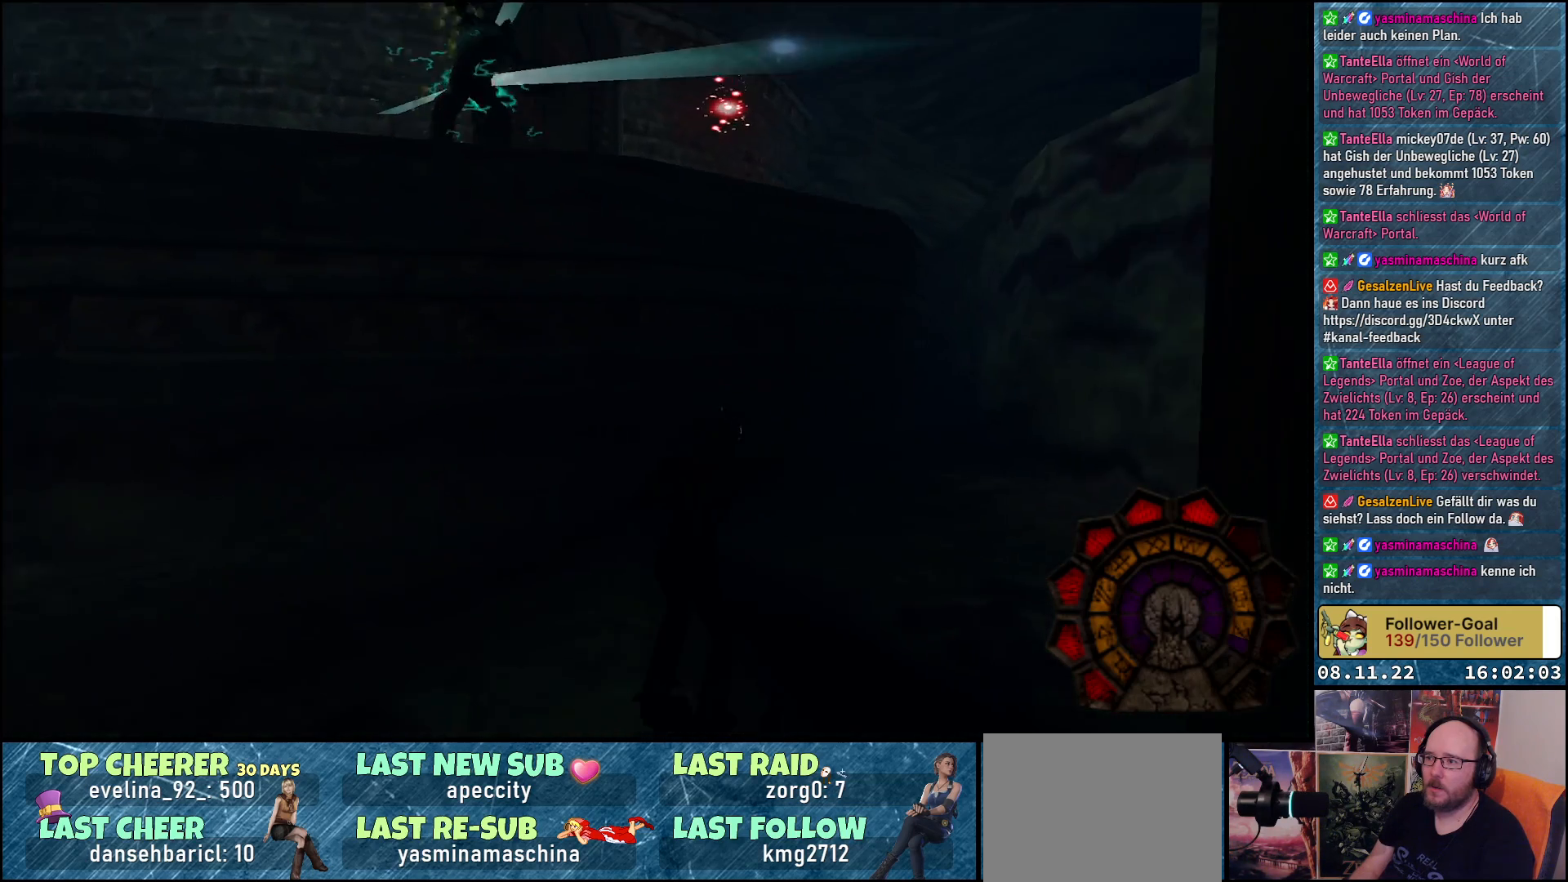
Gameplay with a controller (Xbox layout); each line is a JSON object with the inputs held at the frame after it. "events" lists button and stick changes between this image and that frame as [ms after this image, input, new state], when the widget could be followed in between.
{"buttons": [], "left_stick": "center", "right_stick": "center", "events": [[117, "DPAD_RIGHT", "up"]]}
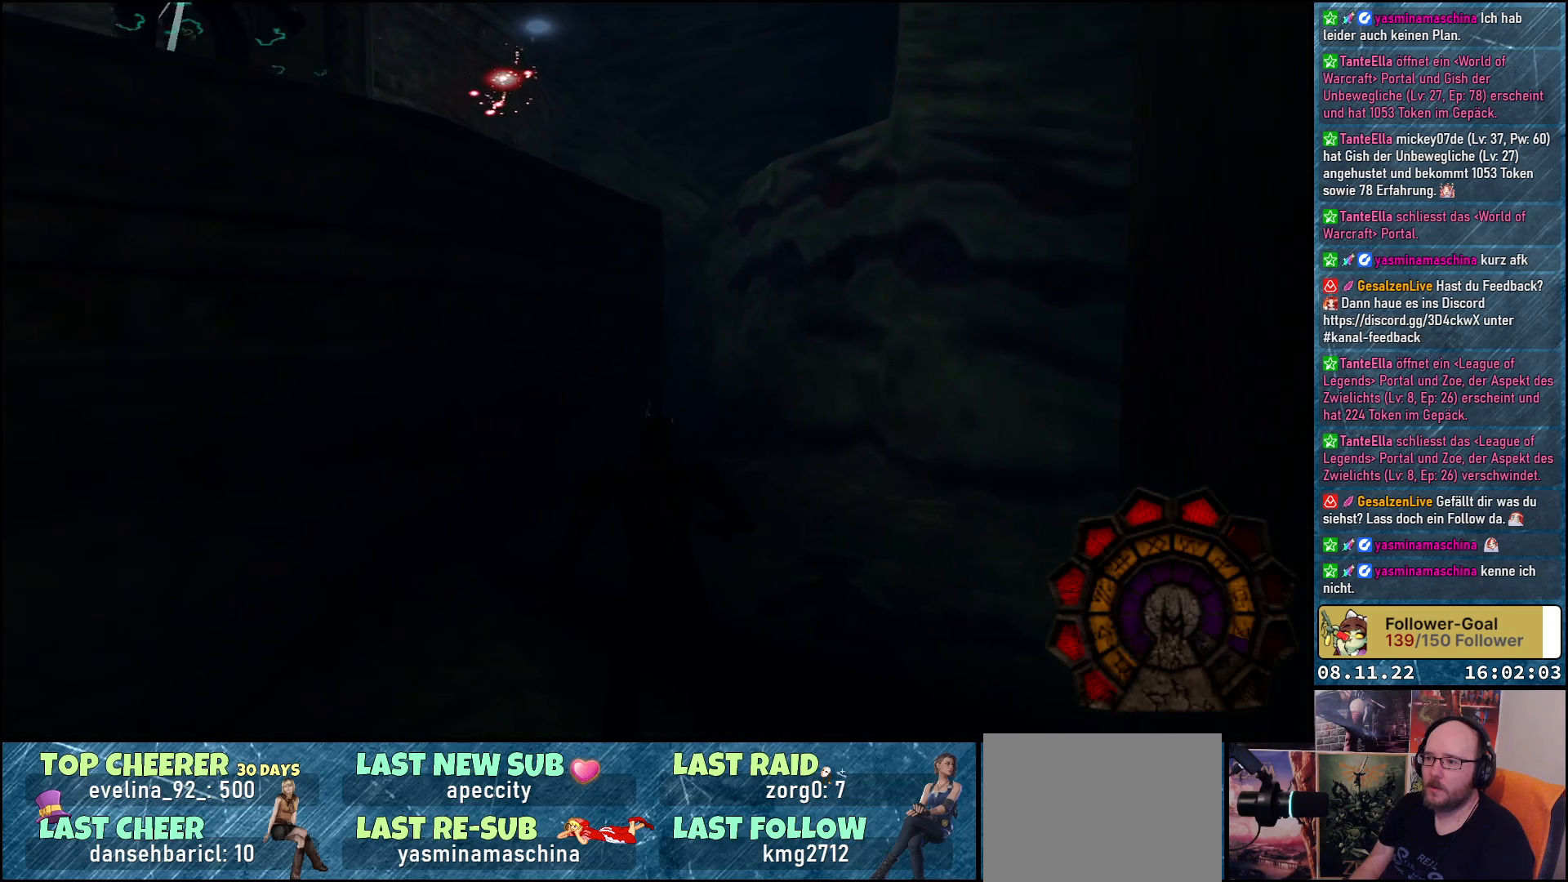
{"buttons": ["DPAD_UP", "DPAD_LEFT"], "left_stick": "center", "right_stick": "center", "events": [[17, "B", "down"], [150, "B", "up"], [150, "DPAD_UP", "down"], [333, "DPAD_LEFT", "down"]]}
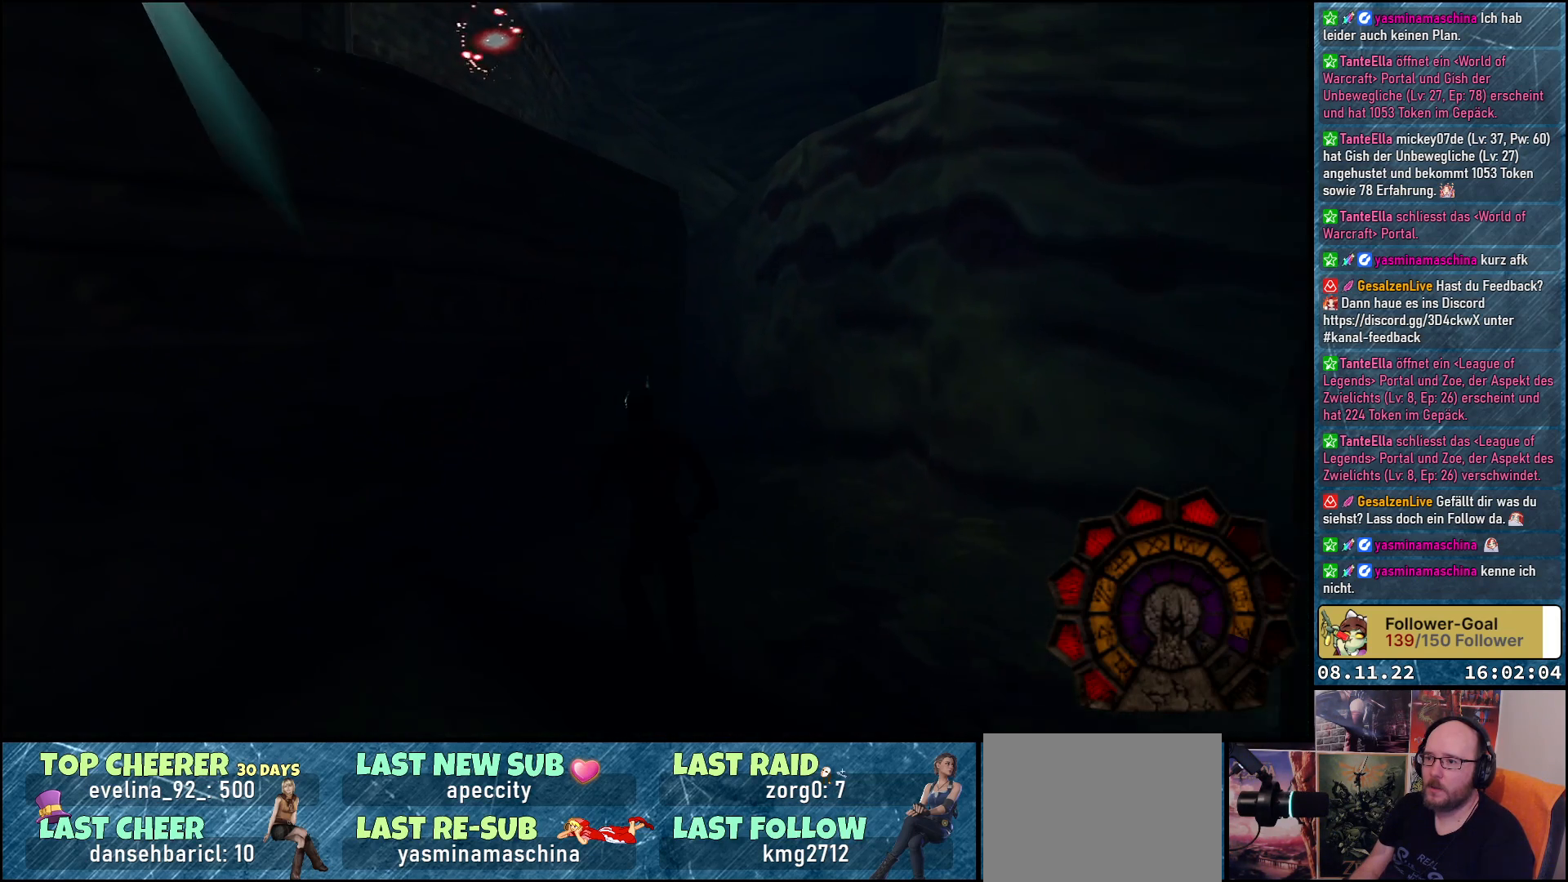
{"buttons": ["Y", "DPAD_UP", "DPAD_LEFT"], "left_stick": "center", "right_stick": "center", "events": [[100, "Y", "down"]]}
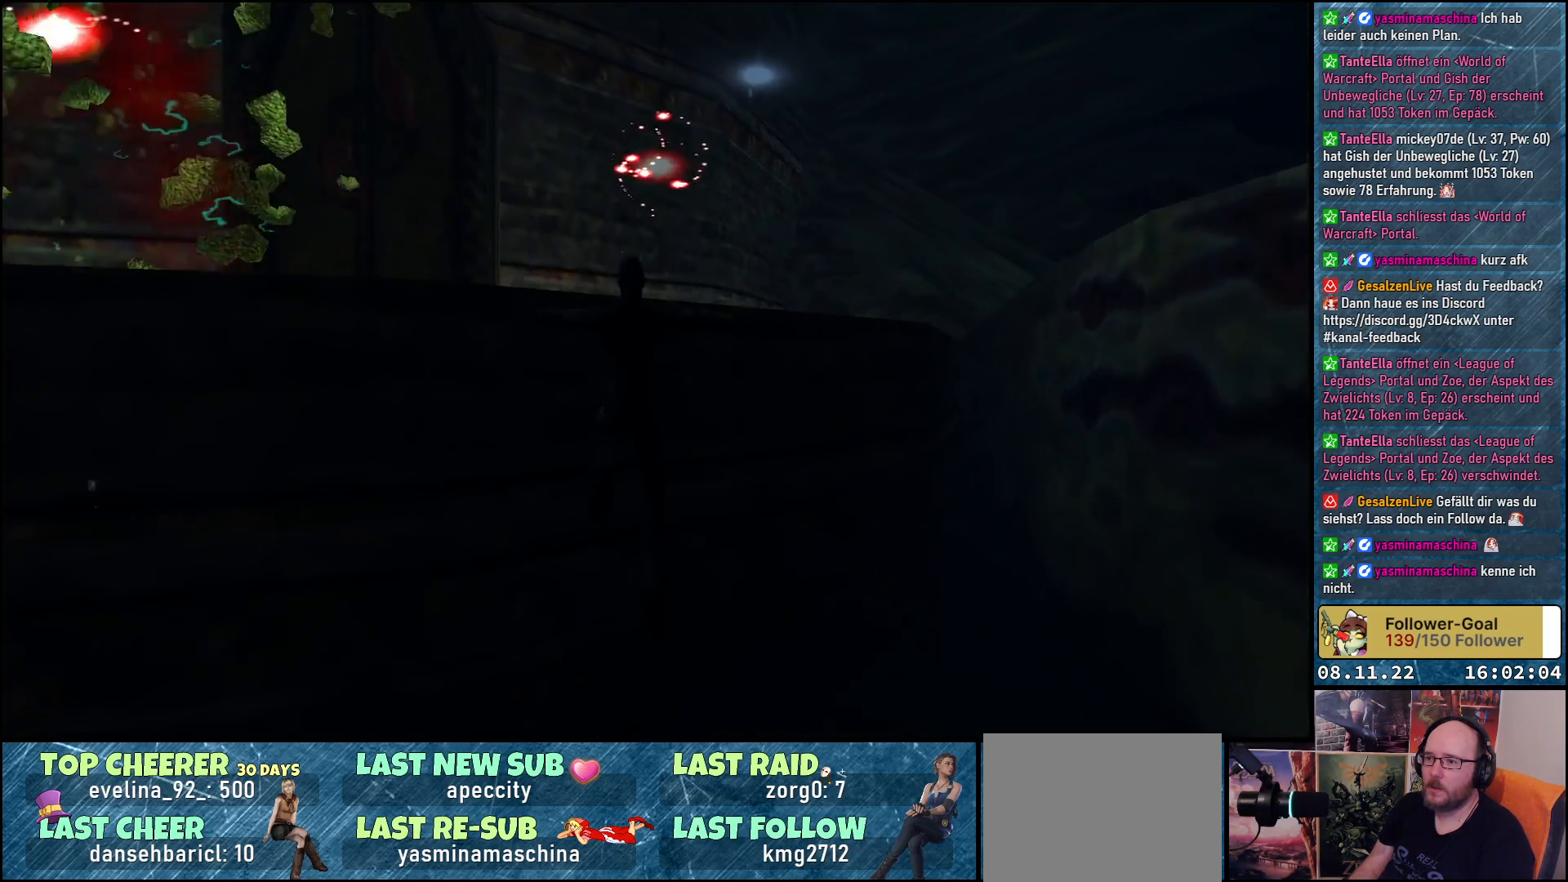
{"buttons": ["DPAD_UP"], "left_stick": "center", "right_stick": "center", "events": [[17, "DPAD_LEFT", "up"], [50, "Y", "up"]]}
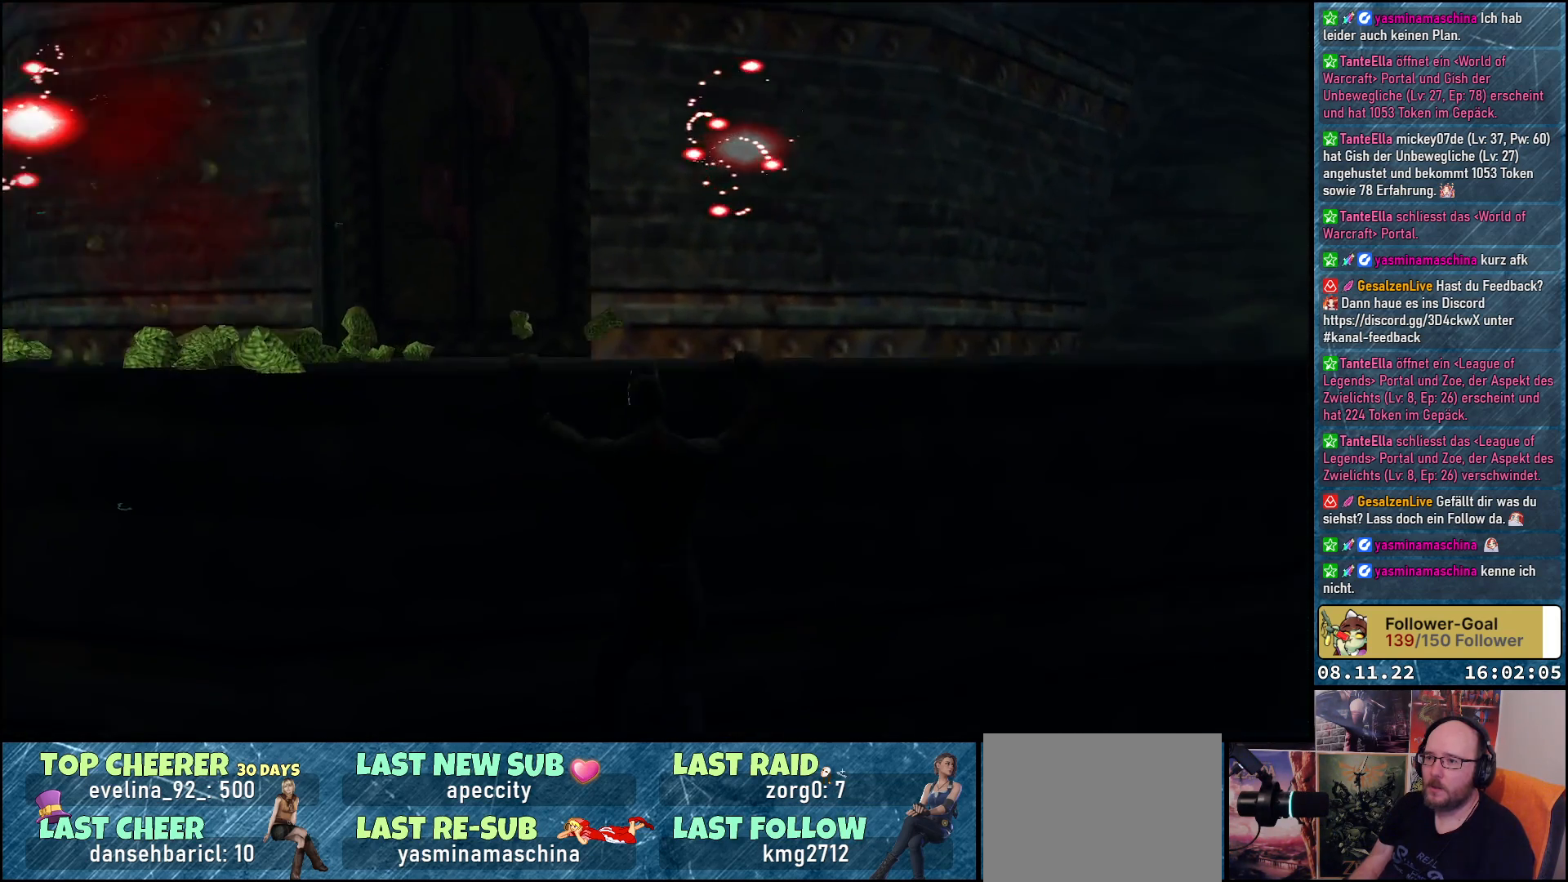
{"buttons": ["DPAD_UP"], "left_stick": "center", "right_stick": "center", "events": []}
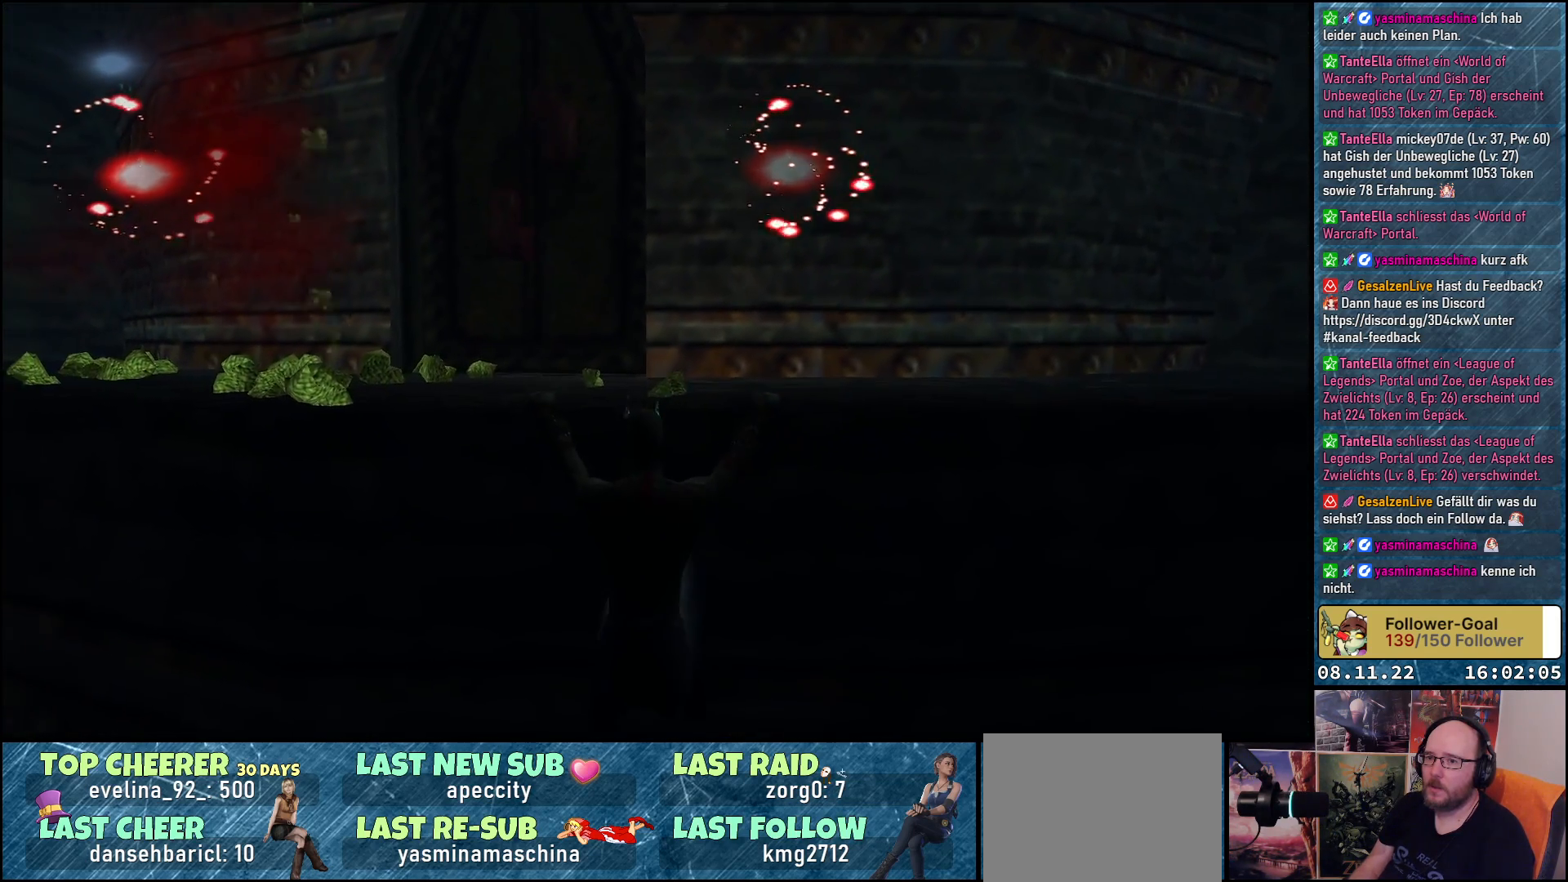
{"buttons": ["DPAD_UP"], "left_stick": "center", "right_stick": "center", "events": []}
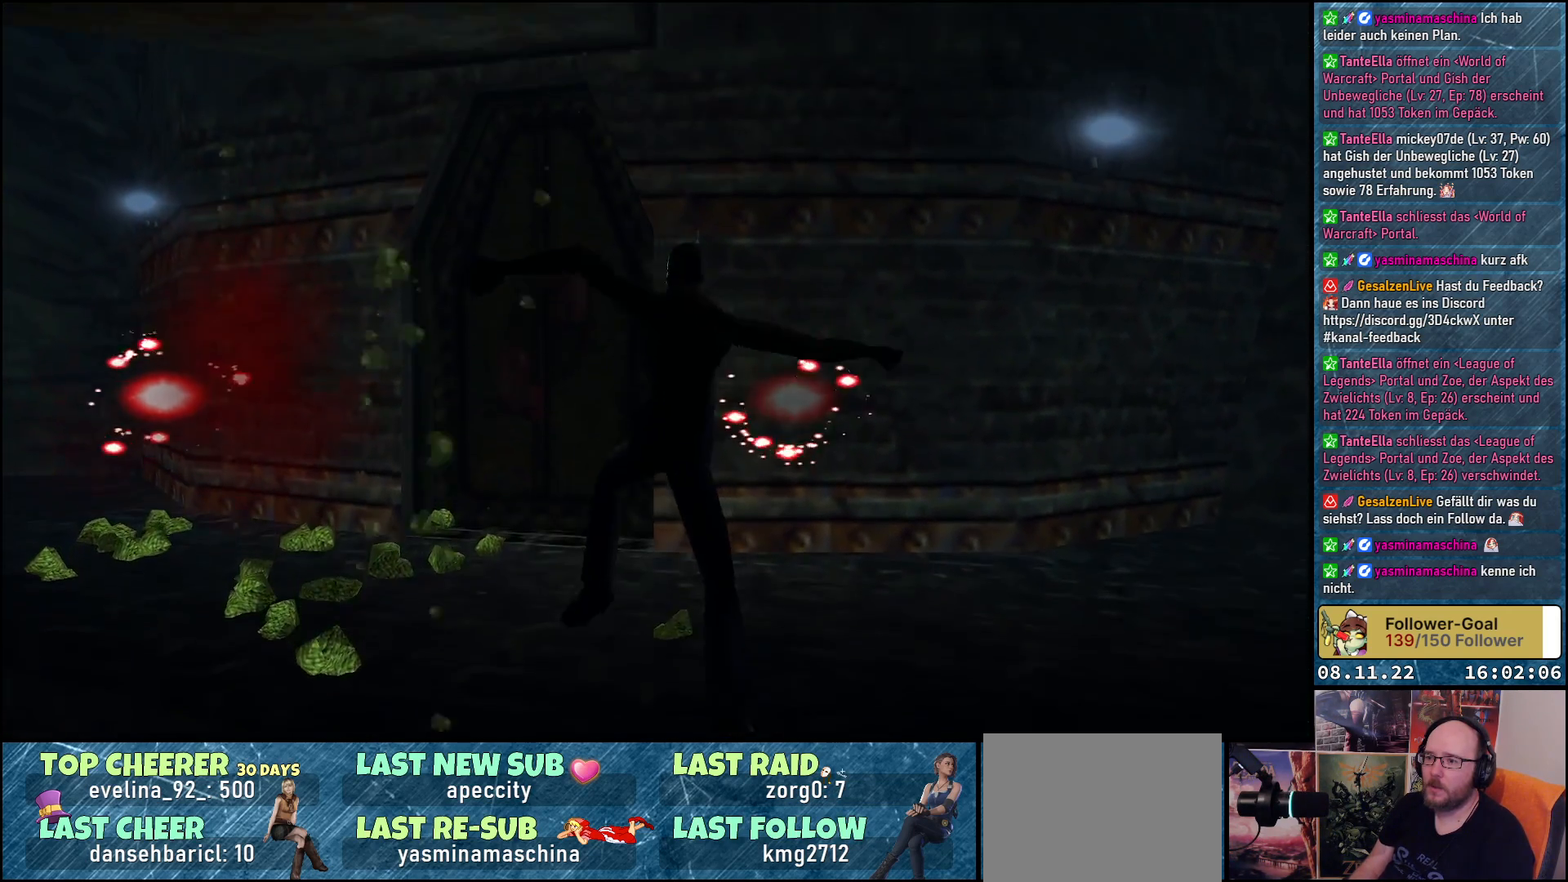
{"buttons": ["DPAD_UP", "DPAD_RIGHT"], "left_stick": "center", "right_stick": "center", "events": [[117, "DPAD_UP", "up"], [250, "DPAD_RIGHT", "down"], [483, "DPAD_UP", "down"]]}
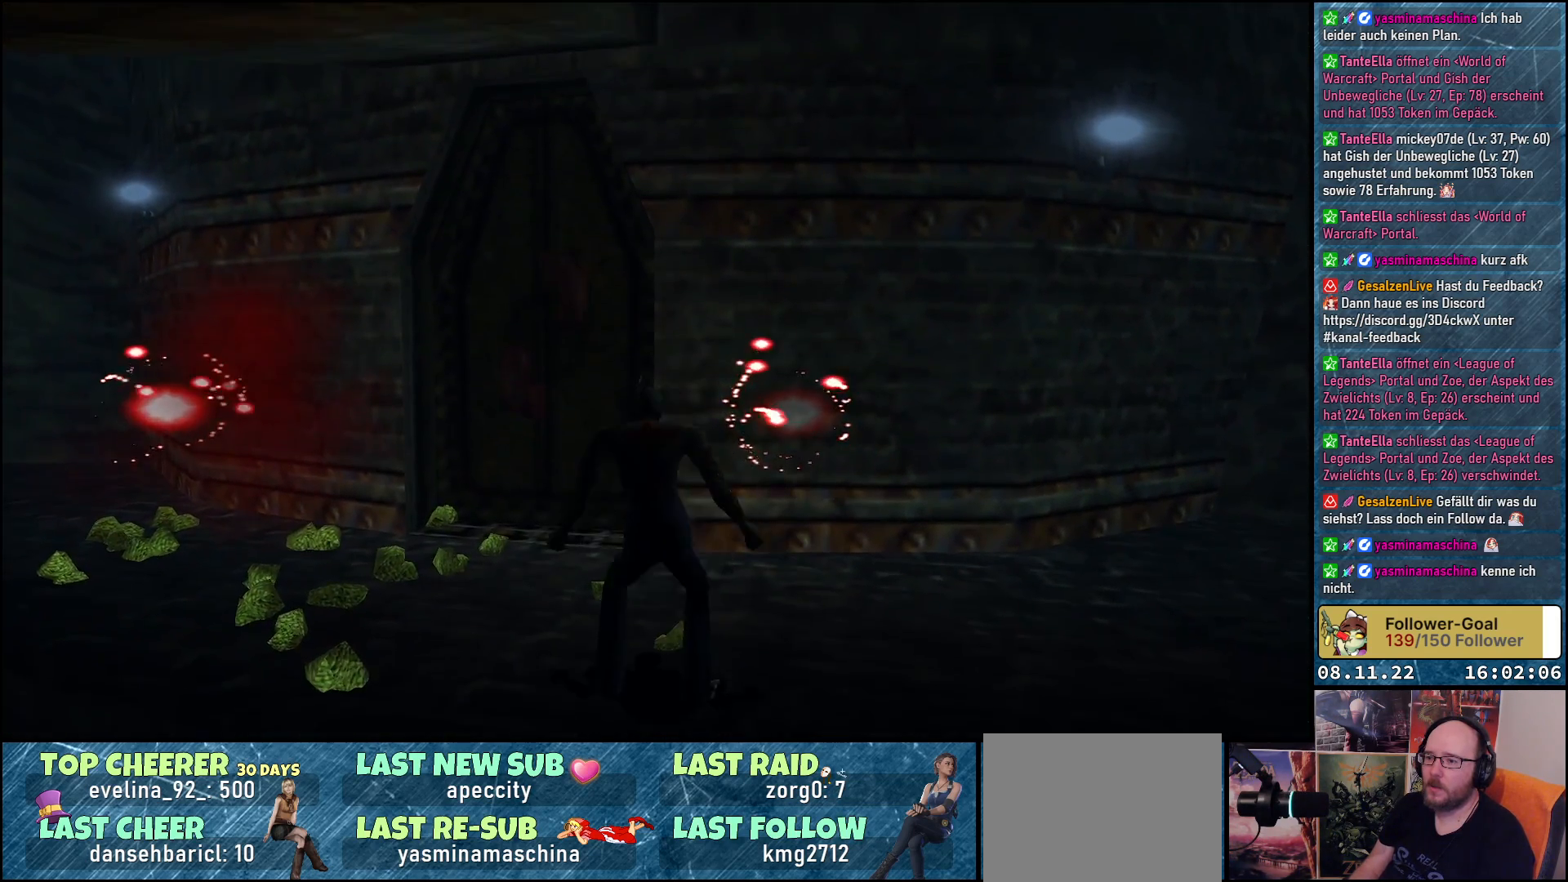
{"buttons": ["DPAD_RIGHT"], "left_stick": "center", "right_stick": "center", "events": [[283, "DPAD_UP", "up"]]}
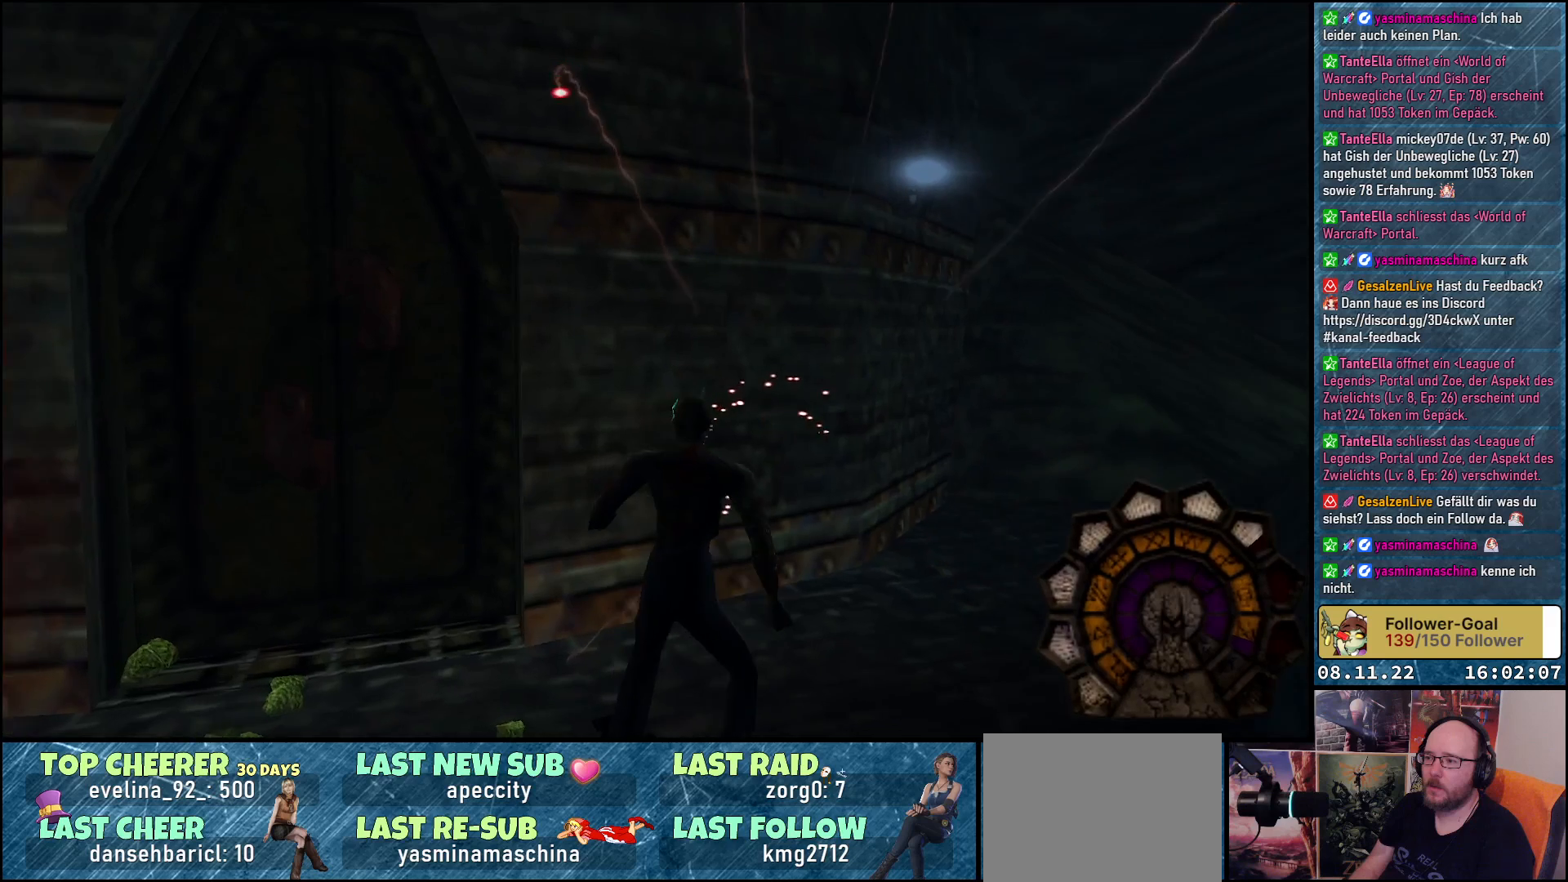
{"buttons": ["DPAD_UP"], "left_stick": "center", "right_stick": "center", "events": [[267, "DPAD_RIGHT", "up"], [267, "DPAD_UP", "down"]]}
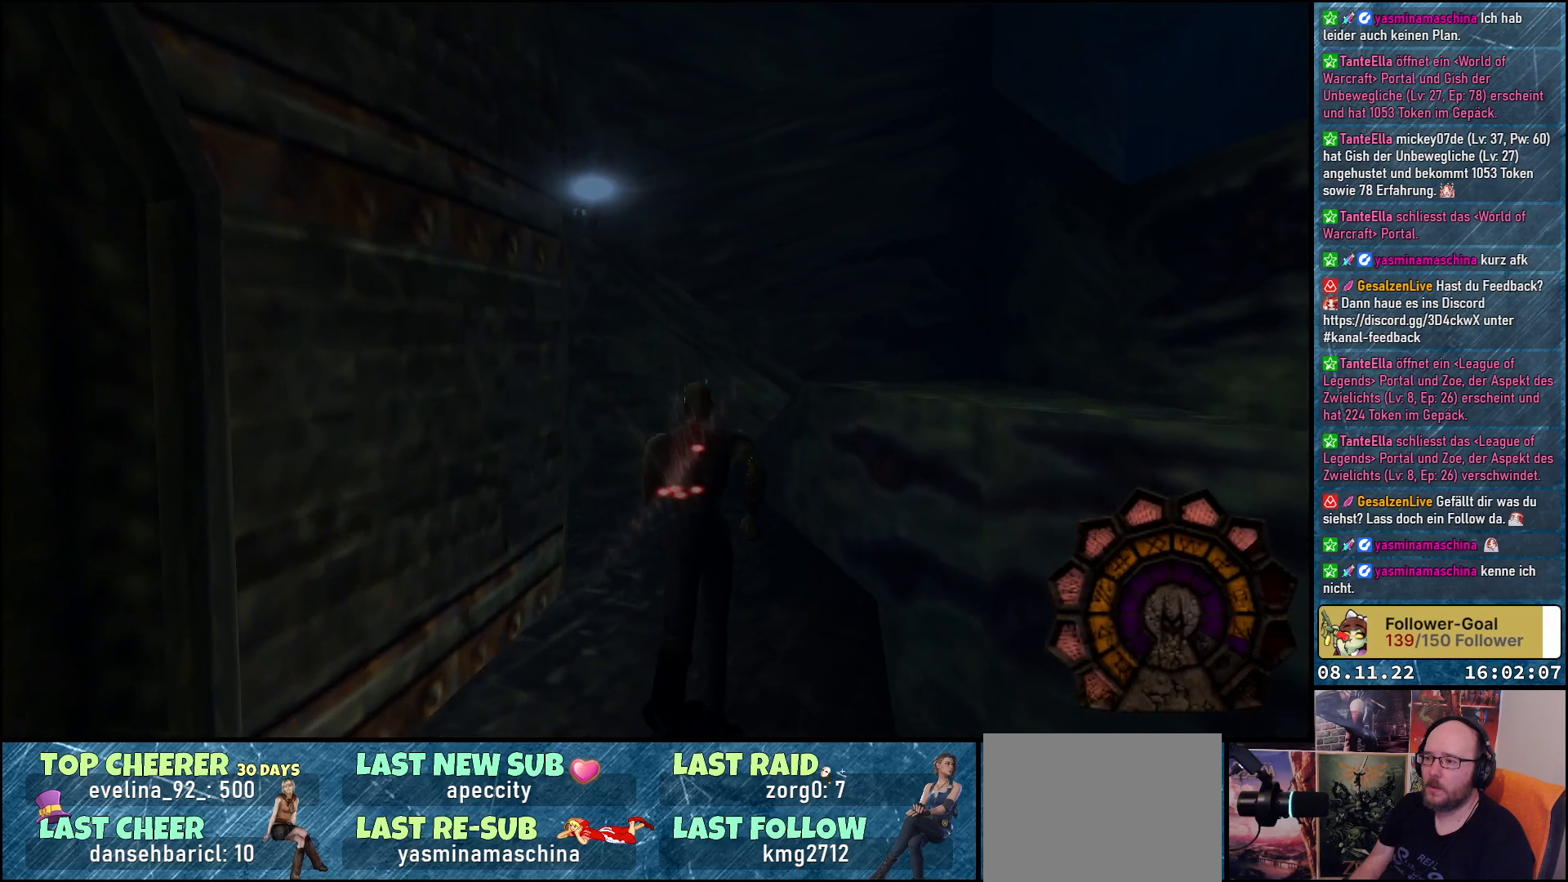
{"buttons": ["DPAD_UP"], "left_stick": "center", "right_stick": "center", "events": [[150, "DPAD_RIGHT", "down"], [150, "DPAD_UP", "up"], [317, "DPAD_UP", "down"], [433, "DPAD_RIGHT", "up"]]}
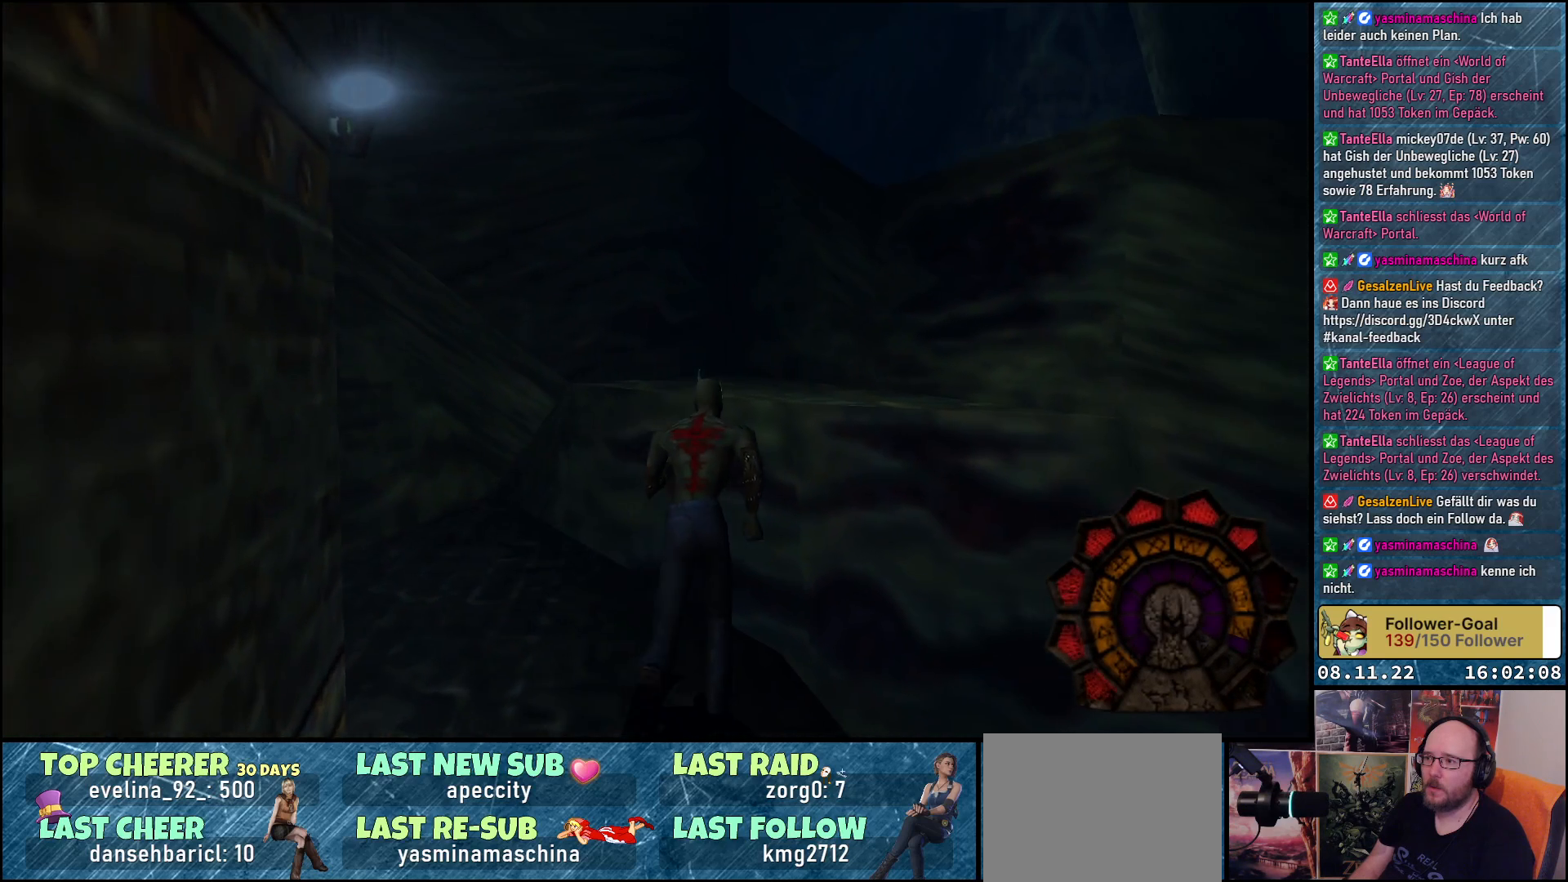
{"buttons": ["Y", "DPAD_UP"], "left_stick": "center", "right_stick": "center", "events": [[33, "Y", "down"]]}
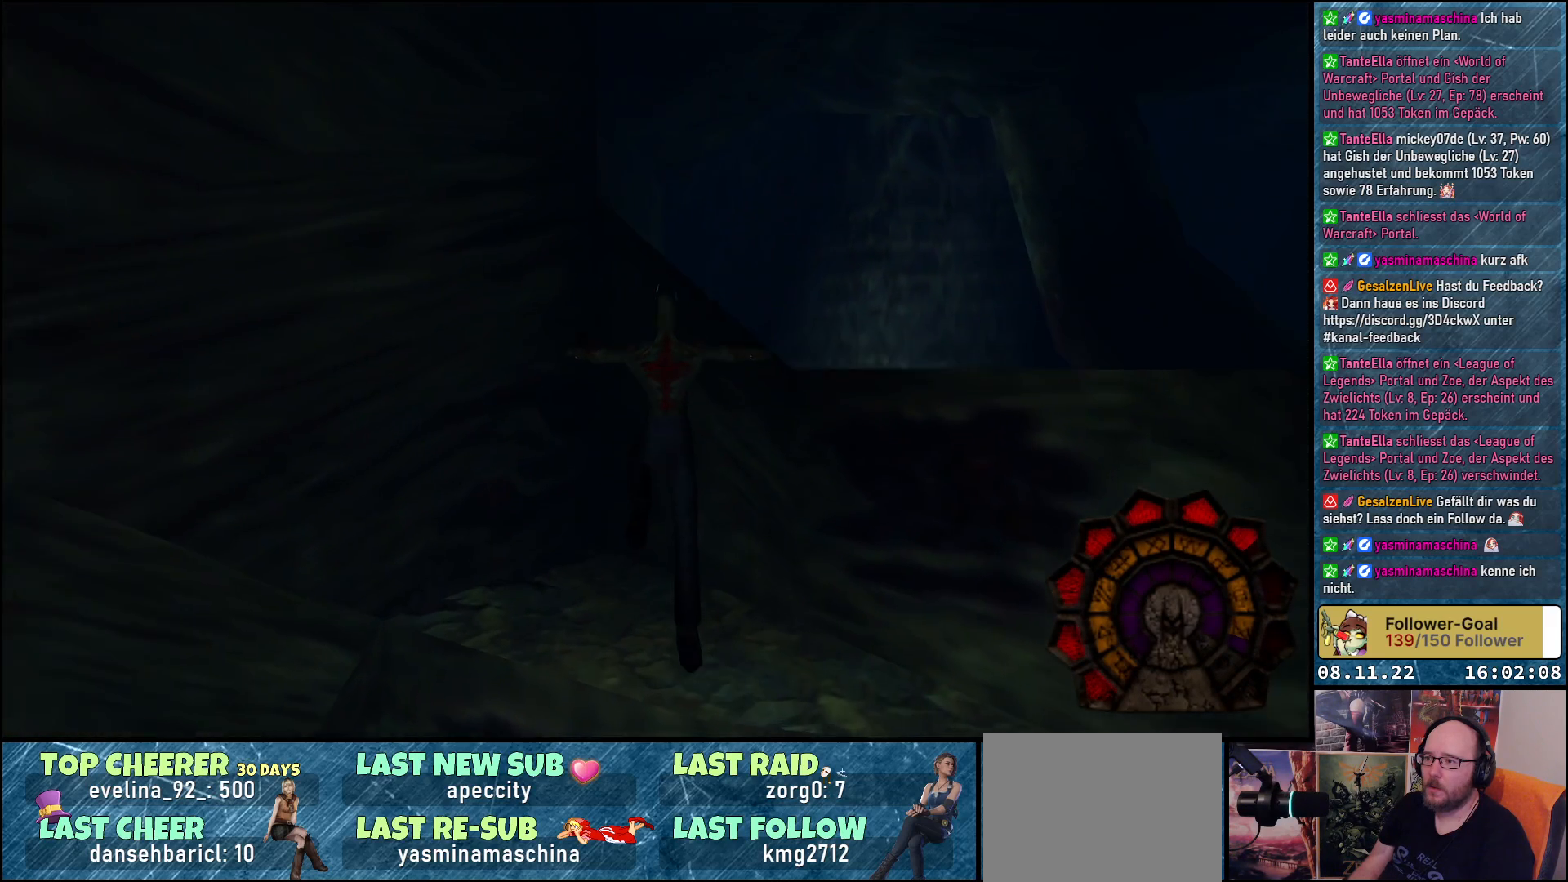
{"buttons": ["DPAD_RIGHT"], "left_stick": "center", "right_stick": "center", "events": [[133, "DPAD_RIGHT", "down"], [200, "DPAD_UP", "up"], [233, "Y", "up"]]}
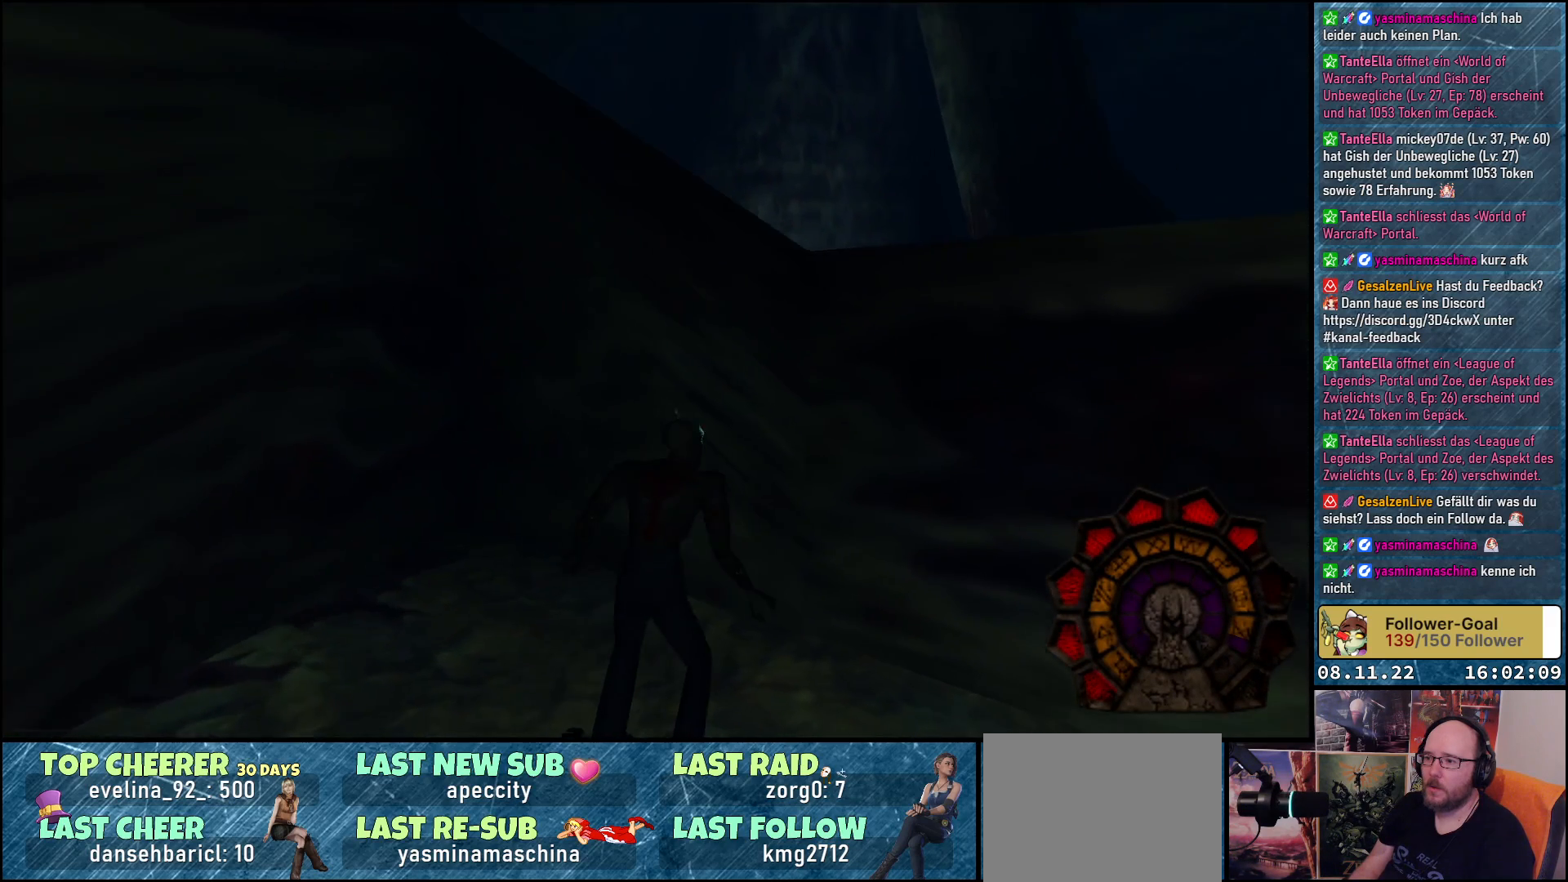
{"buttons": ["Y", "DPAD_UP"], "left_stick": "center", "right_stick": "center", "events": [[283, "DPAD_UP", "down"], [317, "DPAD_RIGHT", "up"], [317, "Y", "down"]]}
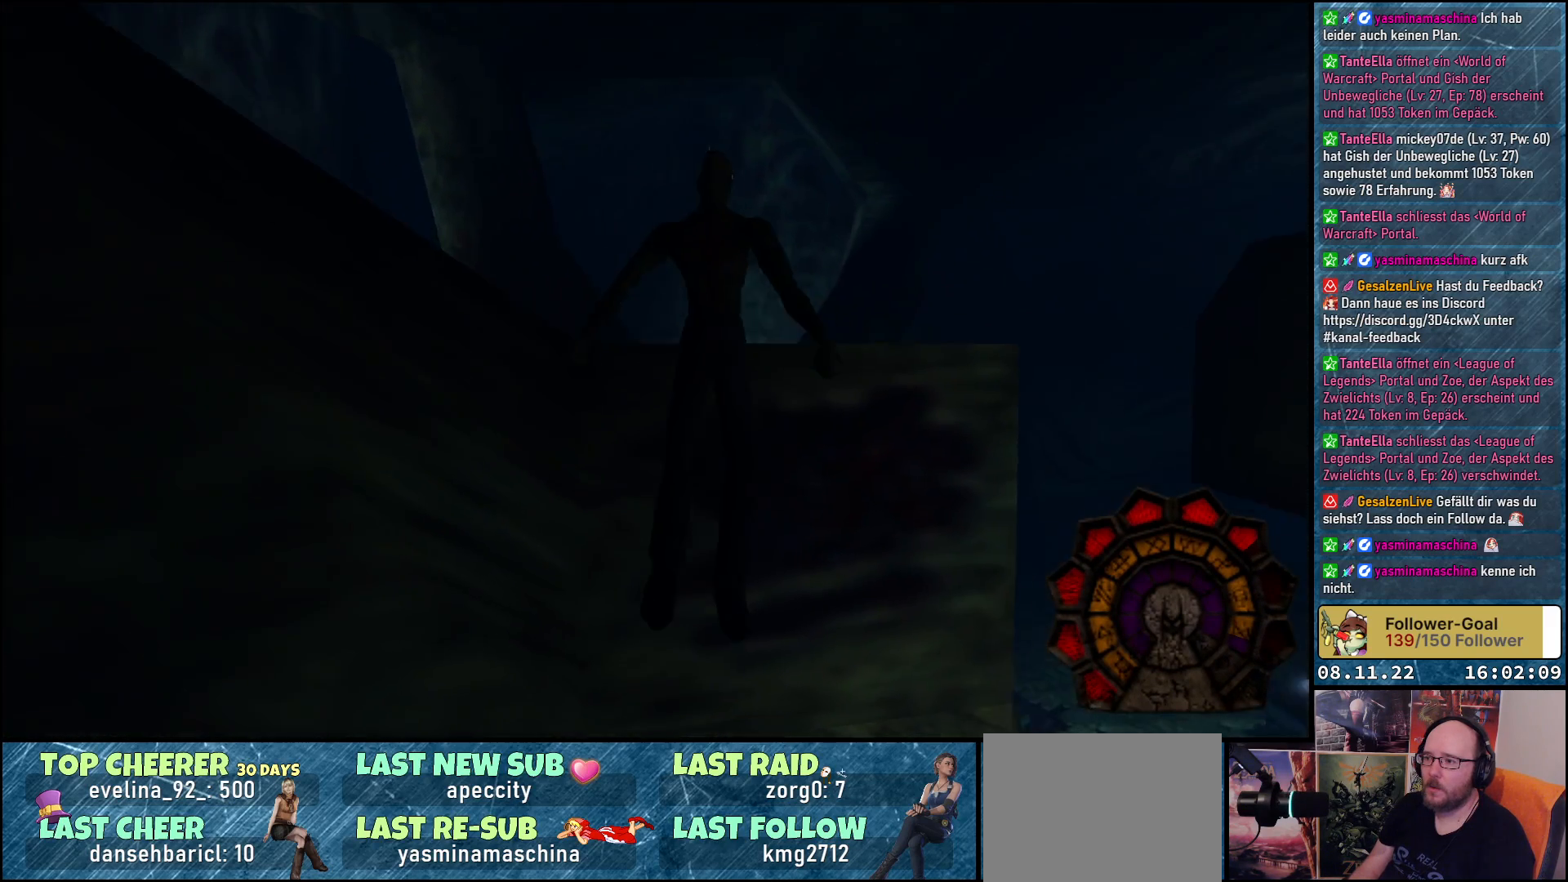
{"buttons": ["Y", "DPAD_UP", "DPAD_LEFT"], "left_stick": "center", "right_stick": "center", "events": [[100, "DPAD_LEFT", "down"]]}
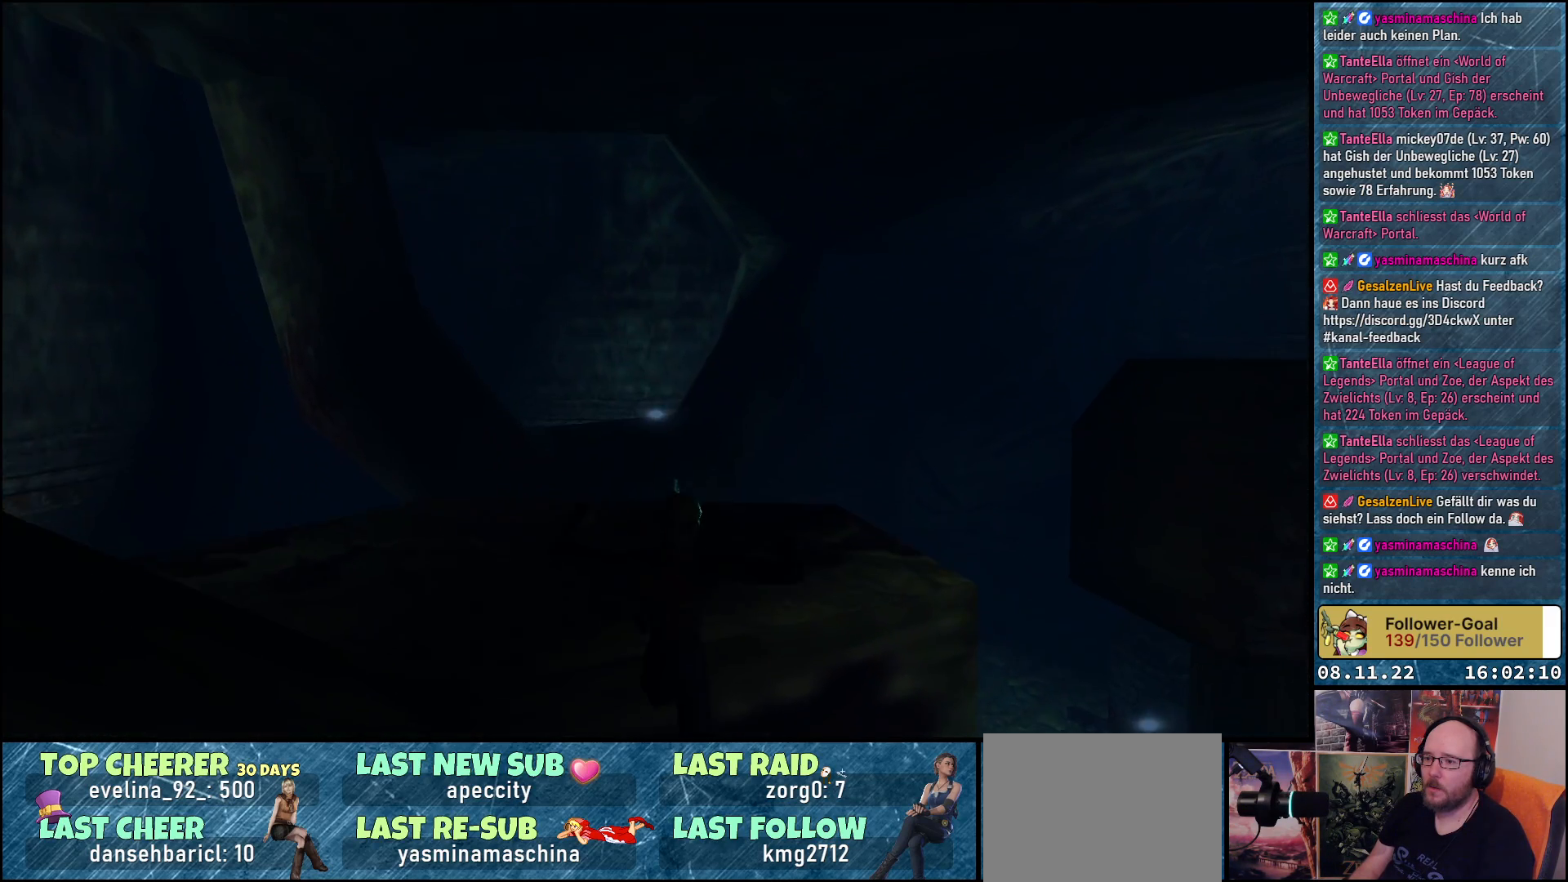
{"buttons": ["Y", "DPAD_UP"], "left_stick": "center", "right_stick": "center", "events": [[300, "DPAD_LEFT", "up"]]}
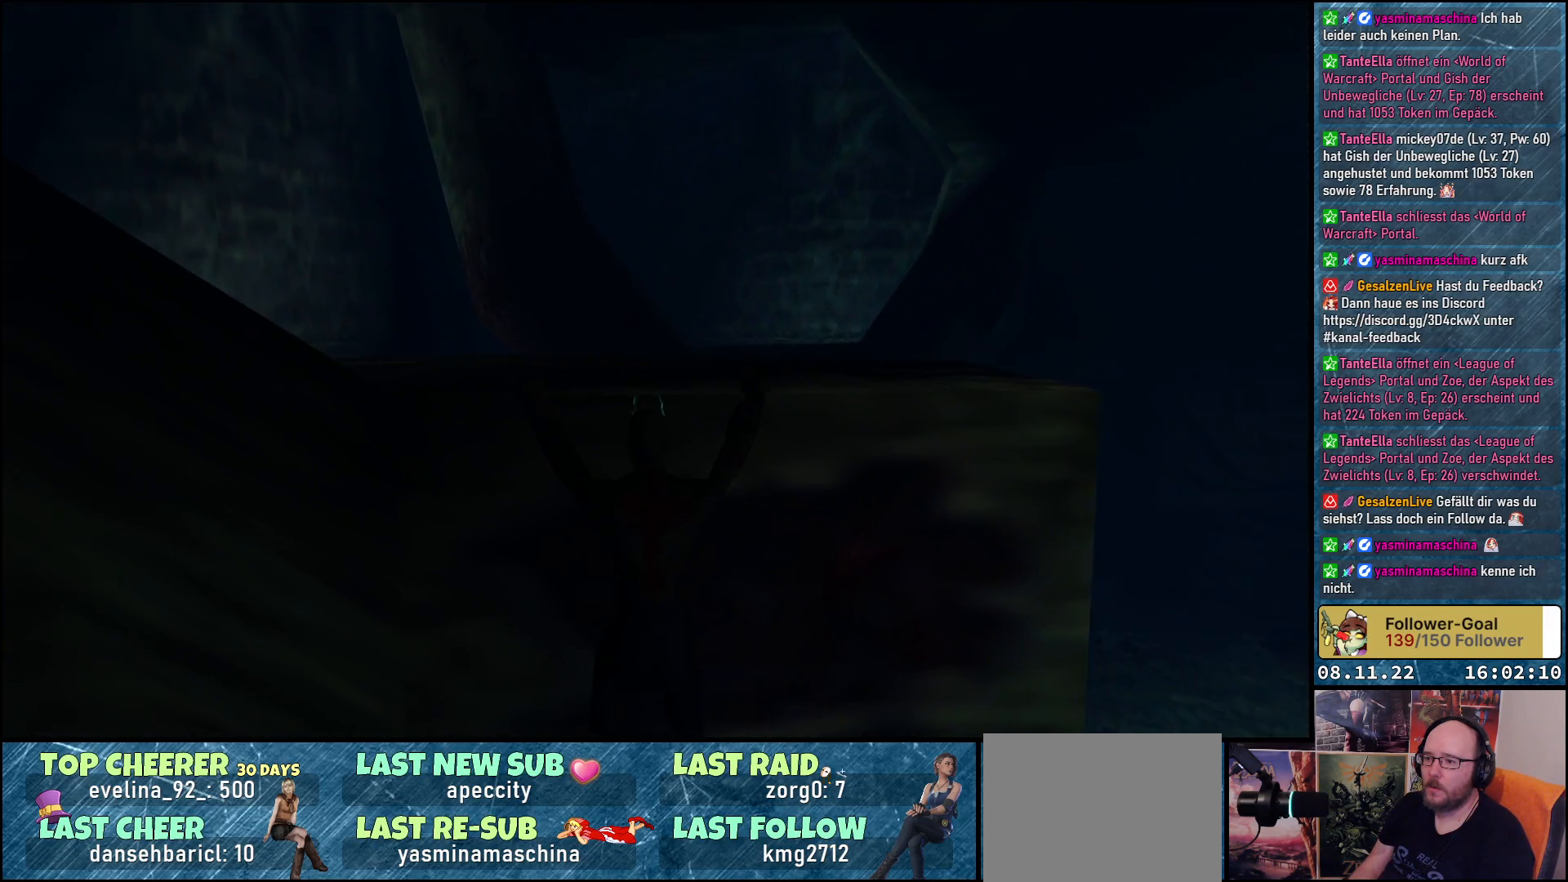
{"buttons": ["Y", "DPAD_UP"], "left_stick": "center", "right_stick": "center", "events": []}
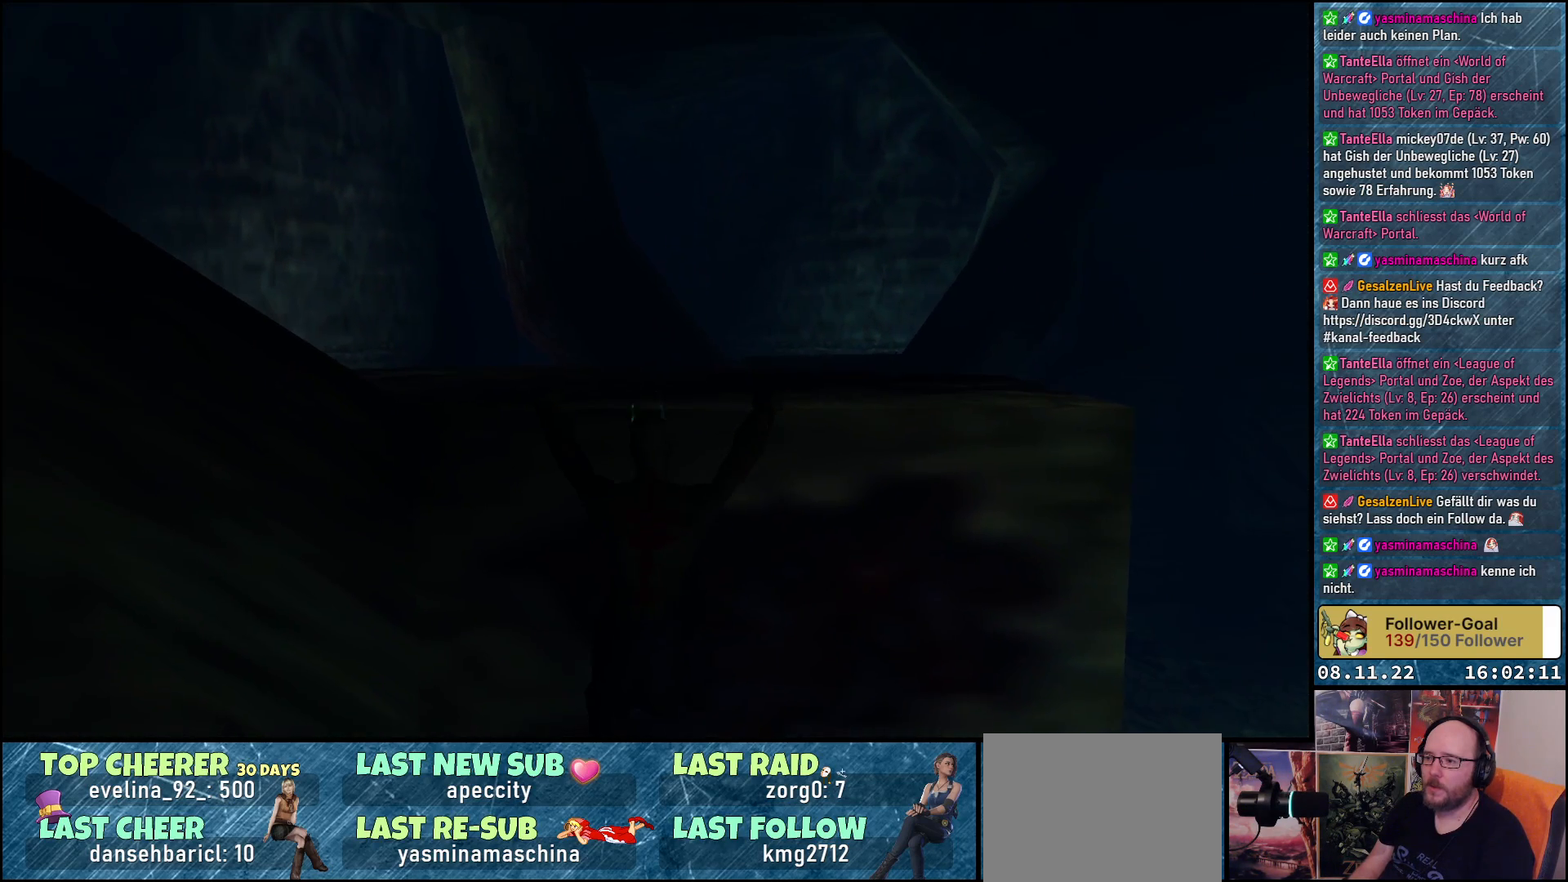
{"buttons": ["DPAD_UP"], "left_stick": "center", "right_stick": "center", "events": [[433, "Y", "up"]]}
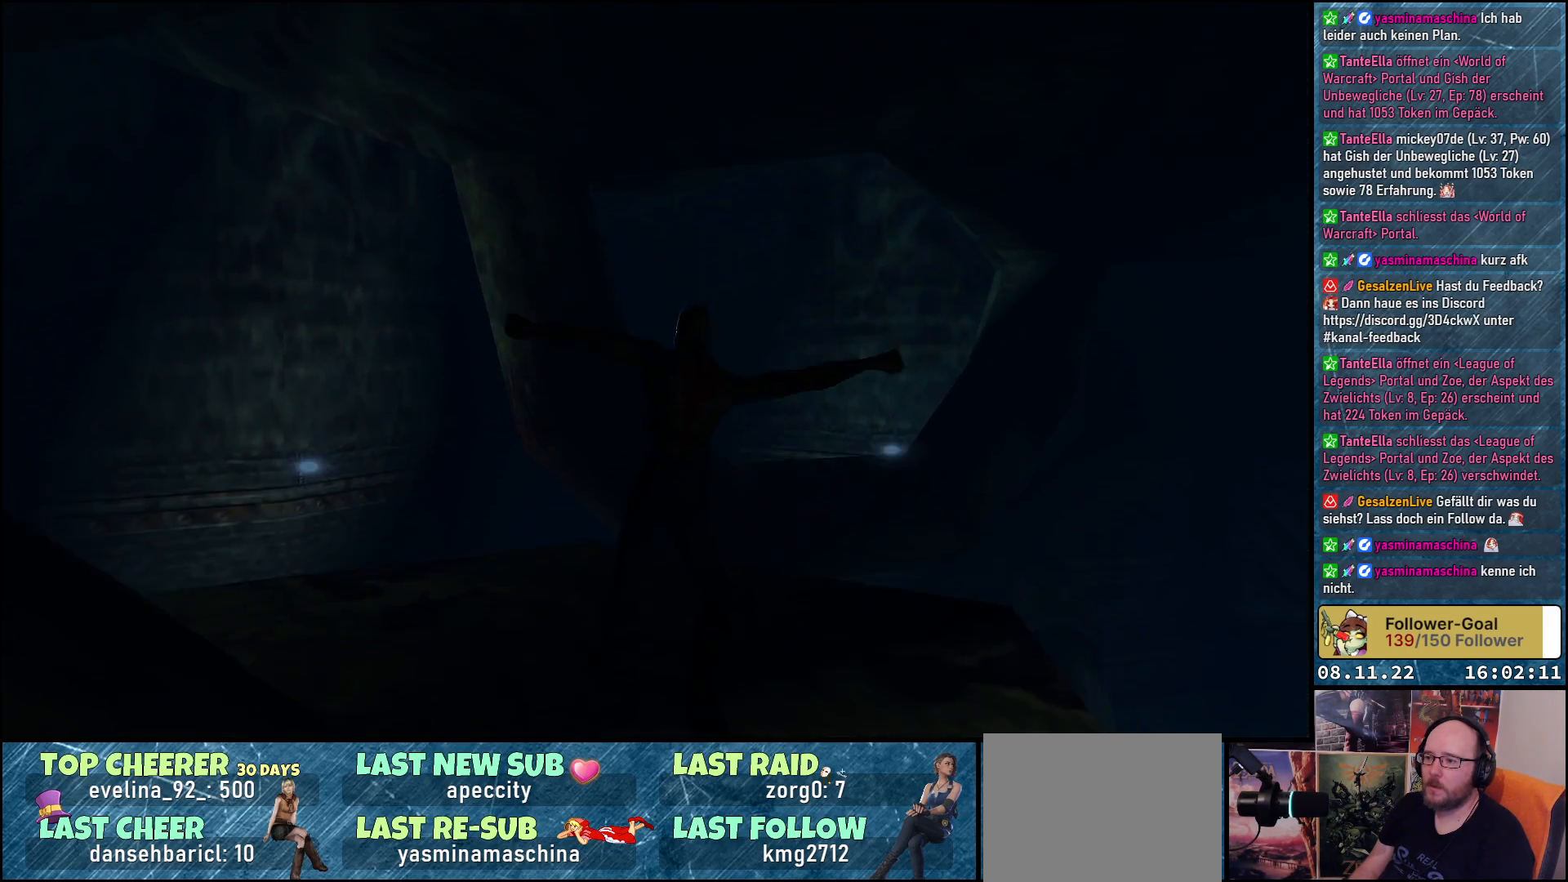
{"buttons": ["DPAD_UP", "DPAD_LEFT"], "left_stick": "center", "right_stick": "center", "events": [[500, "DPAD_LEFT", "down"]]}
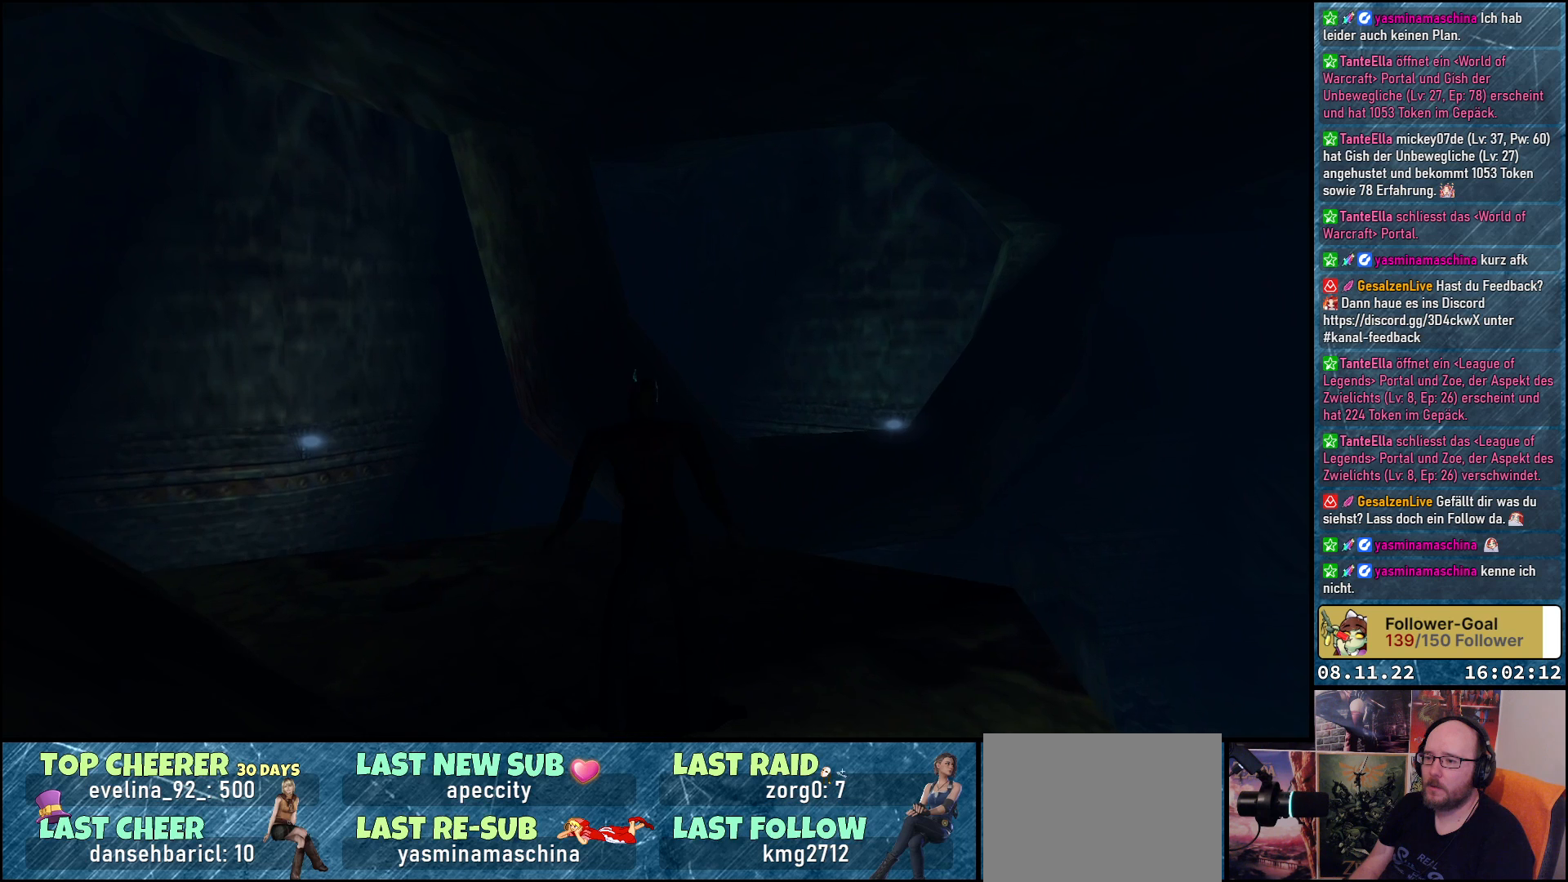
{"buttons": [], "left_stick": "center", "right_stick": "center", "events": [[467, "DPAD_LEFT", "up"], [467, "DPAD_UP", "up"]]}
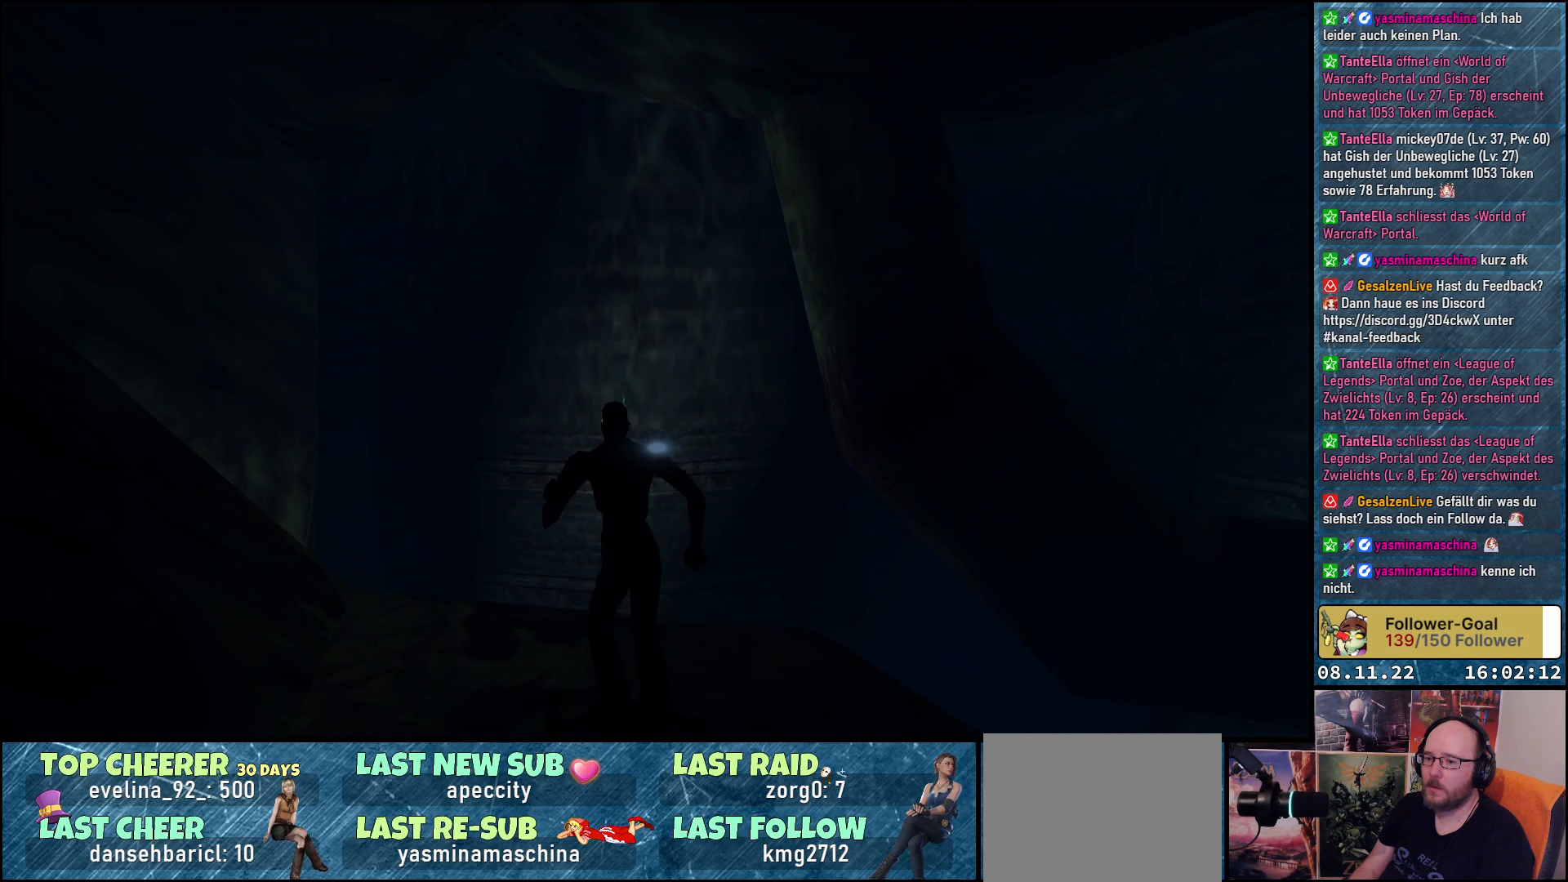
{"buttons": ["DPAD_LEFT"], "left_stick": "center", "right_stick": "center", "events": [[300, "DPAD_LEFT", "down"]]}
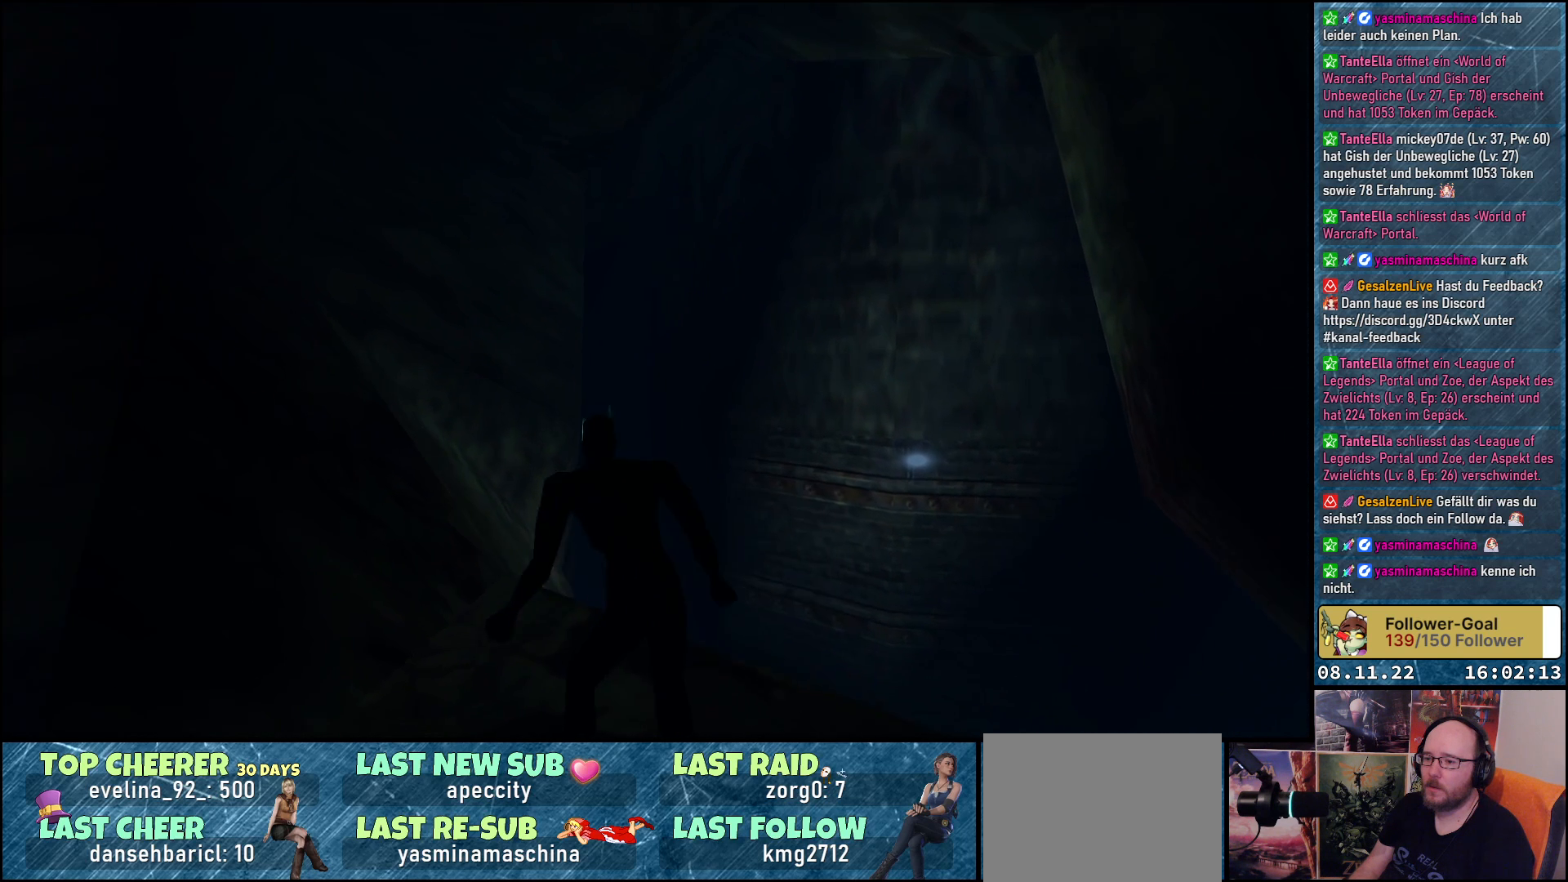
{"buttons": ["DPAD_LEFT"], "left_stick": "center", "right_stick": "center", "events": [[233, "DPAD_LEFT", "up"], [450, "DPAD_LEFT", "down"]]}
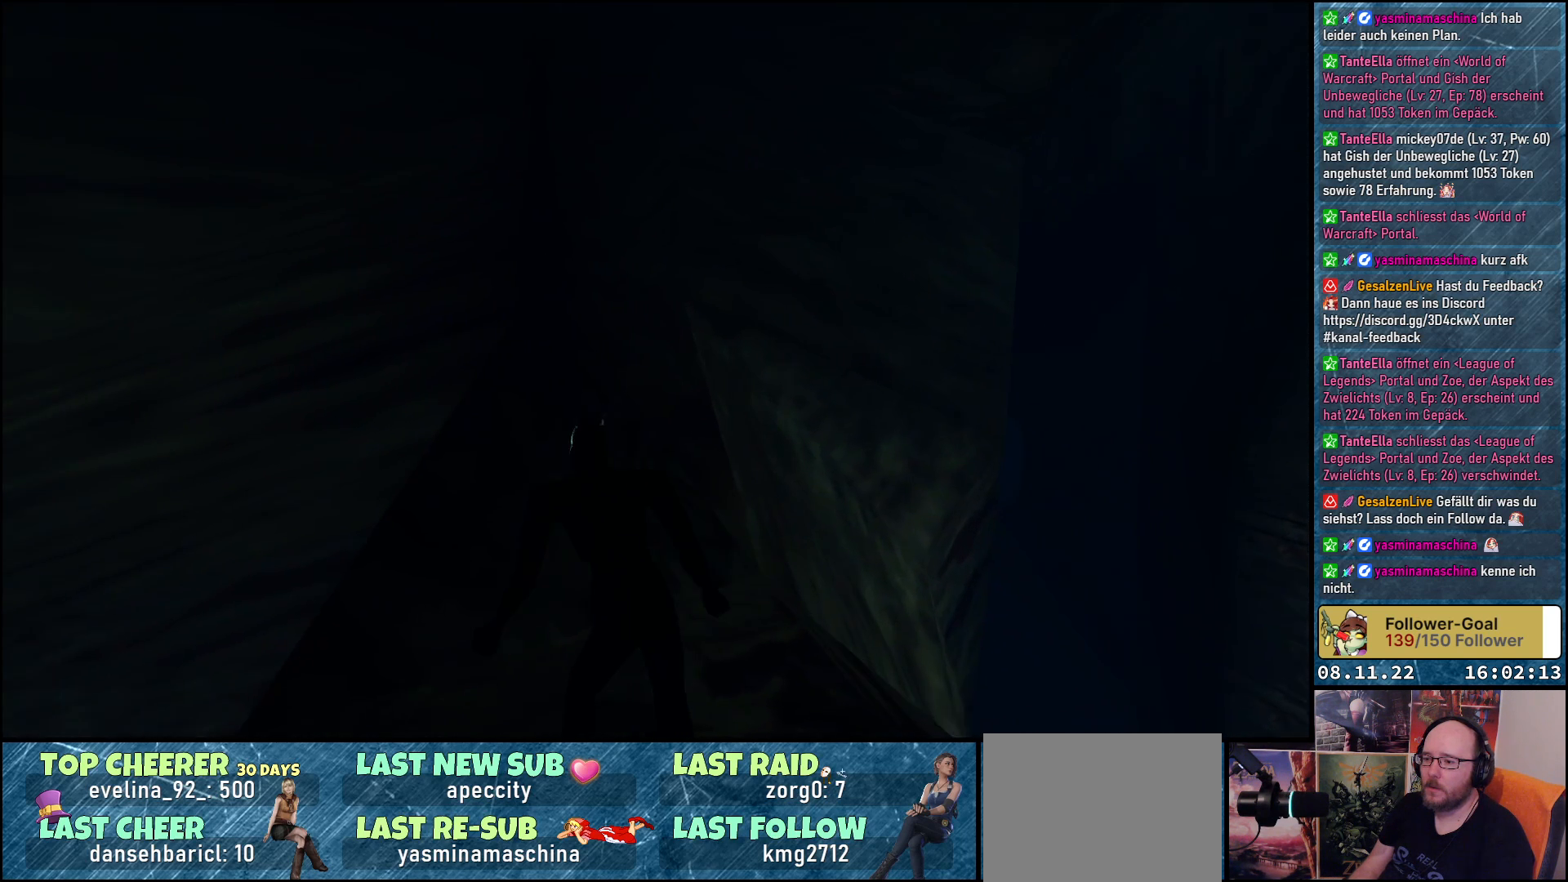
{"buttons": ["DPAD_LEFT"], "left_stick": "center", "right_stick": "center", "events": []}
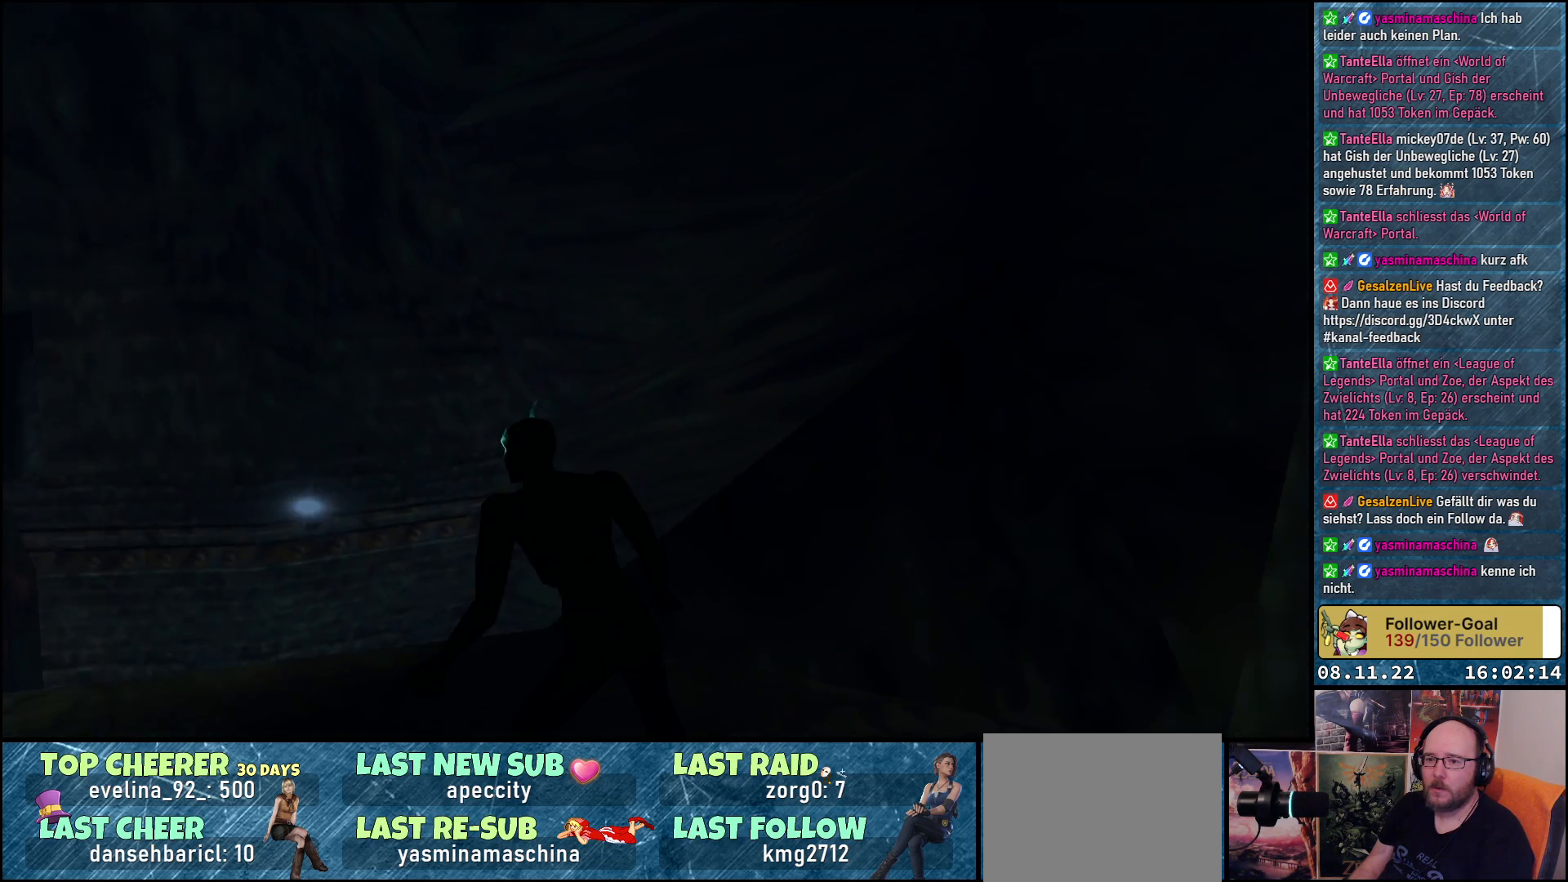
{"buttons": [], "left_stick": "center", "right_stick": "center", "events": [[133, "DPAD_LEFT", "up"]]}
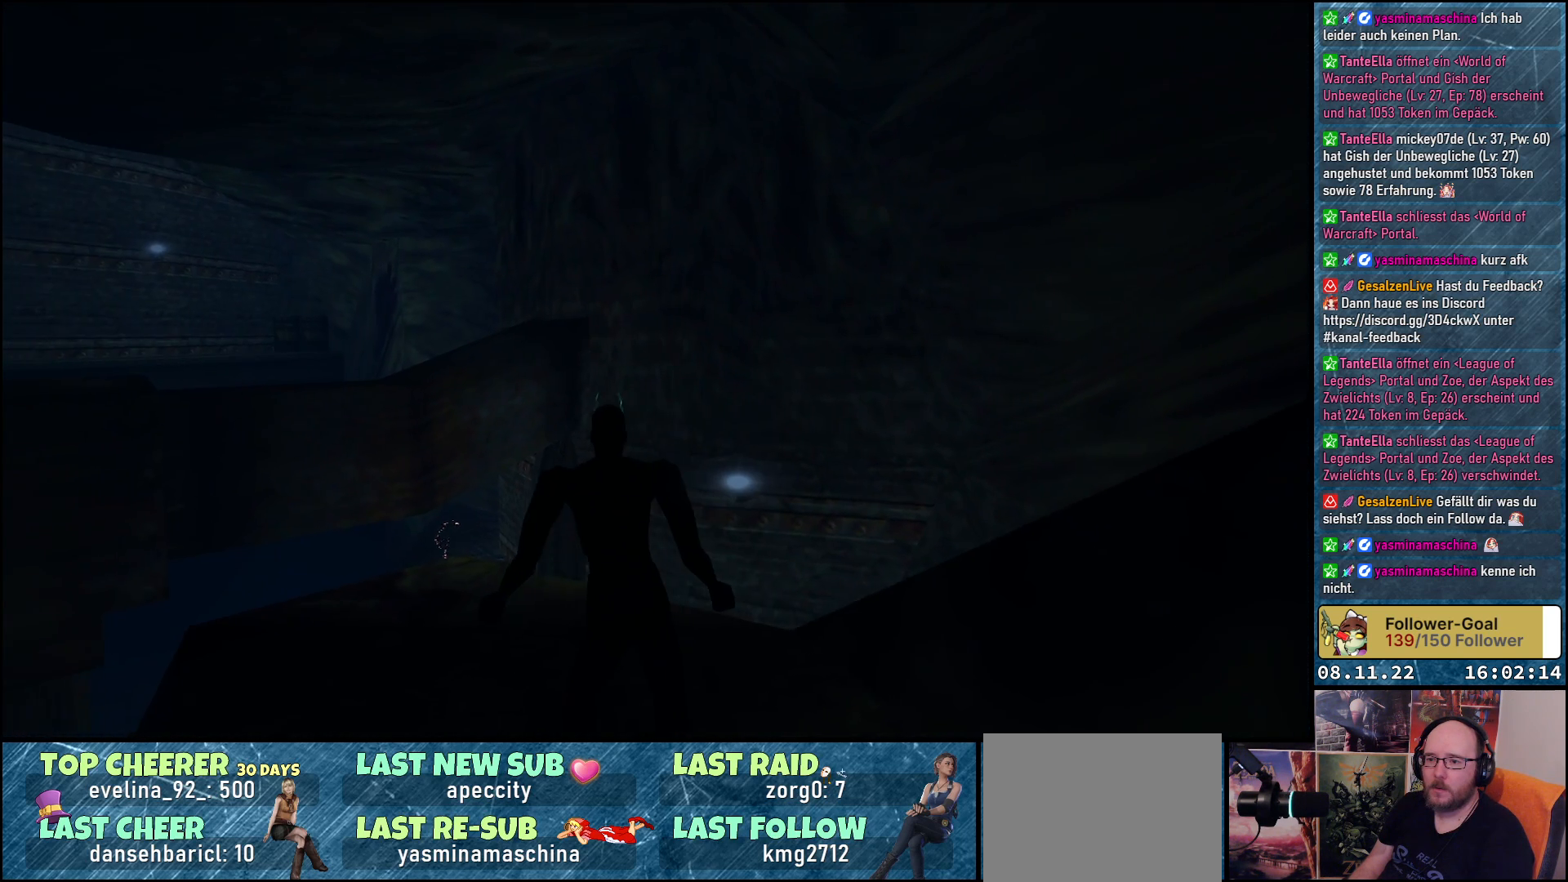
{"buttons": ["DPAD_UP", "DPAD_LEFT"], "left_stick": "center", "right_stick": "center", "events": [[167, "DPAD_UP", "down"], [217, "DPAD_LEFT", "down"]]}
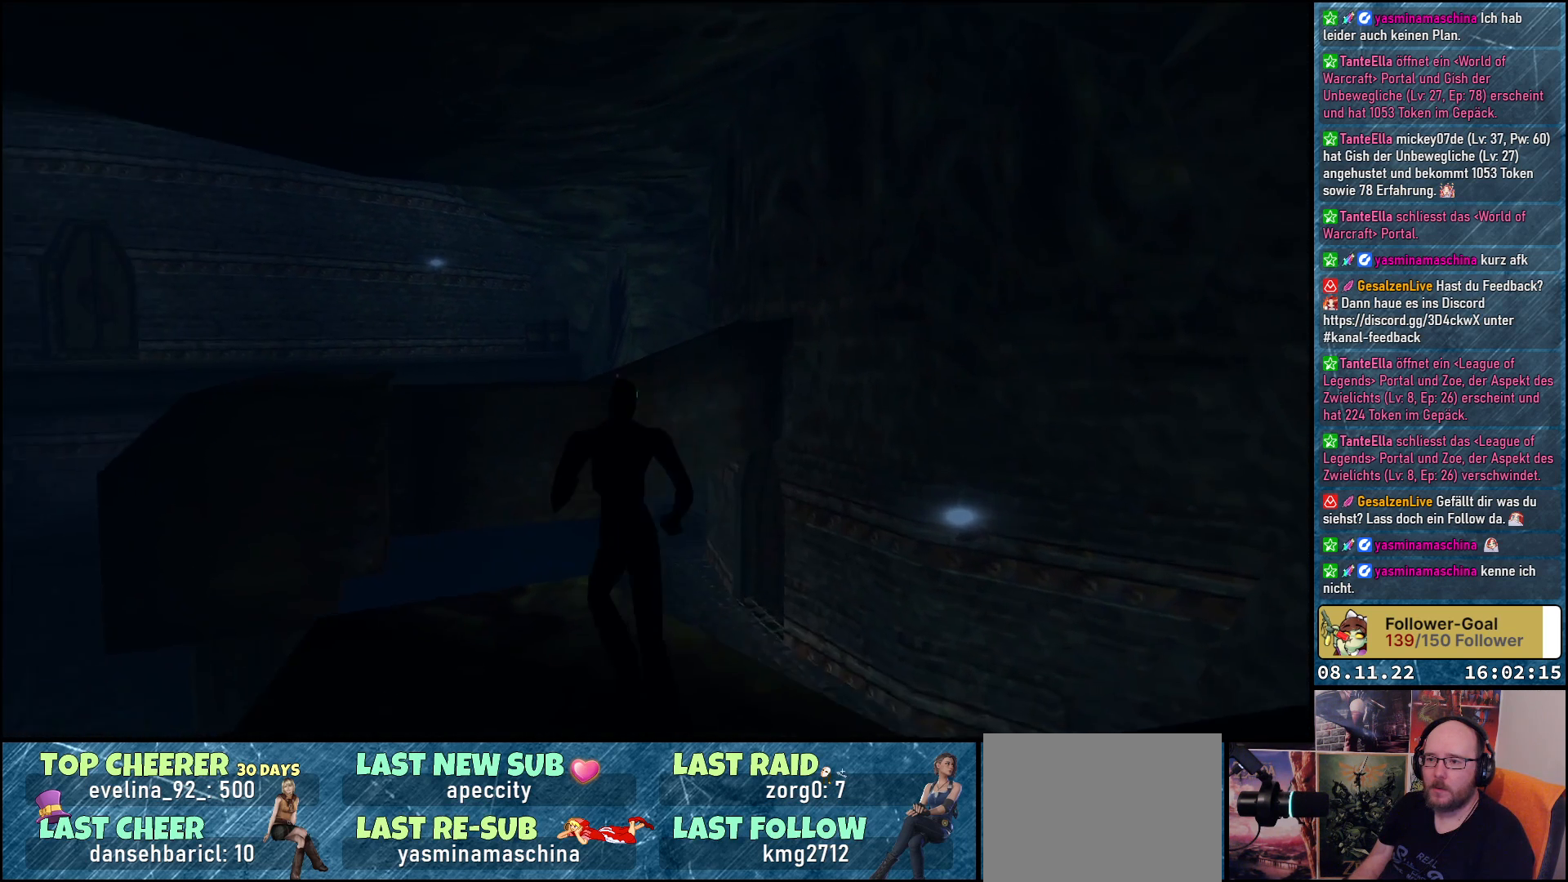
{"buttons": [], "left_stick": "center", "right_stick": "center", "events": [[67, "DPAD_LEFT", "up"], [83, "DPAD_UP", "up"]]}
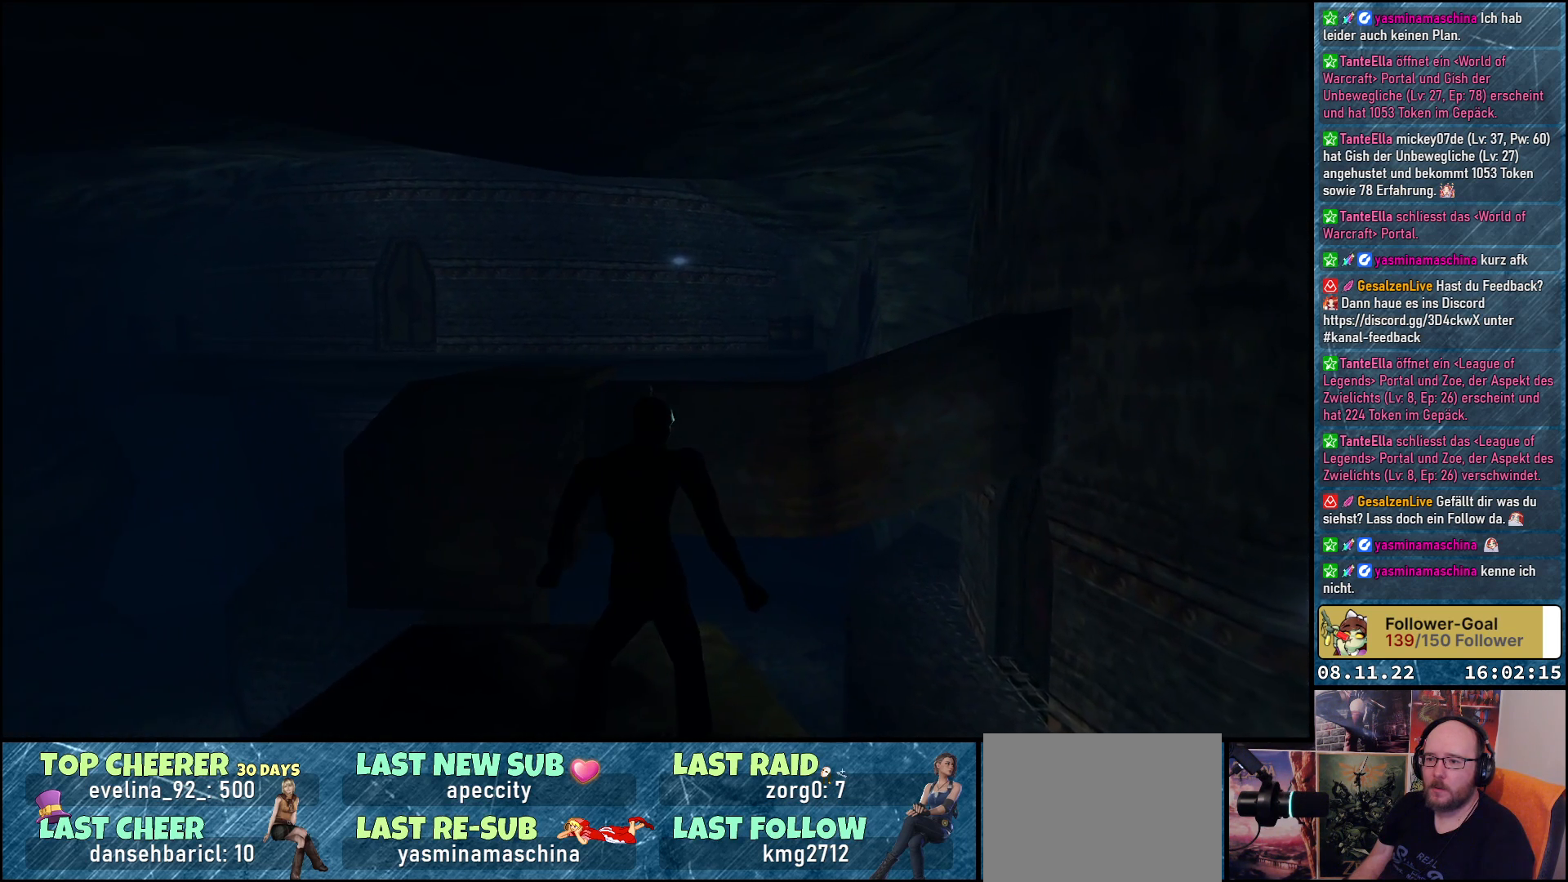
{"buttons": [], "left_stick": "center", "right_stick": "center", "events": [[133, "DPAD_LEFT", "down"], [267, "DPAD_LEFT", "up"]]}
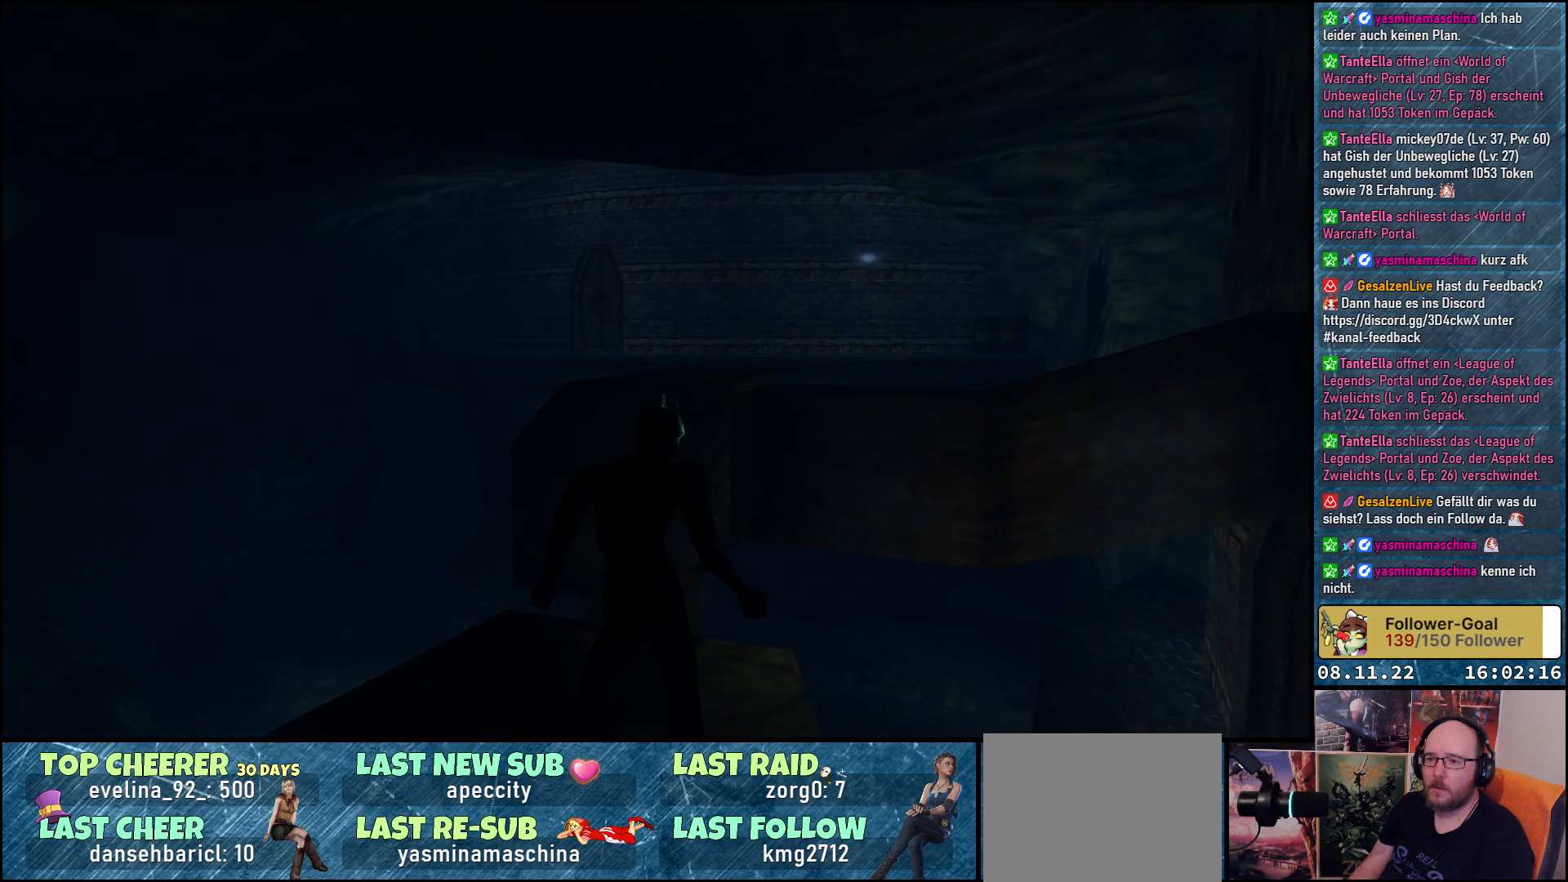
{"buttons": [], "left_stick": "center", "right_stick": "center", "events": [[183, "DPAD_UP", "down"], [383, "DPAD_UP", "up"]]}
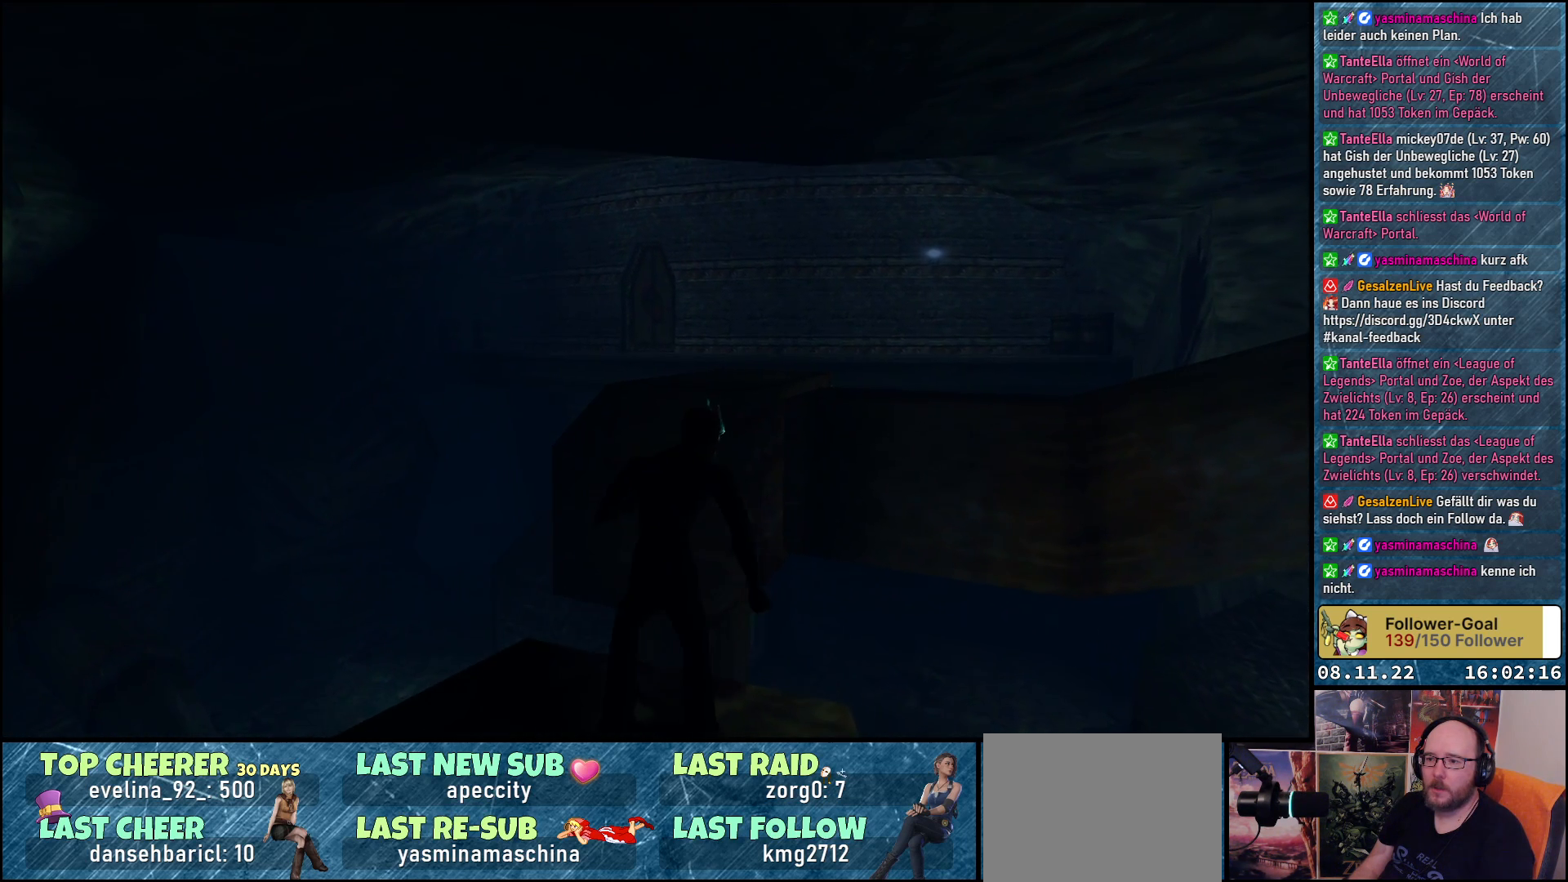
{"buttons": [], "left_stick": "center", "right_stick": "center", "events": []}
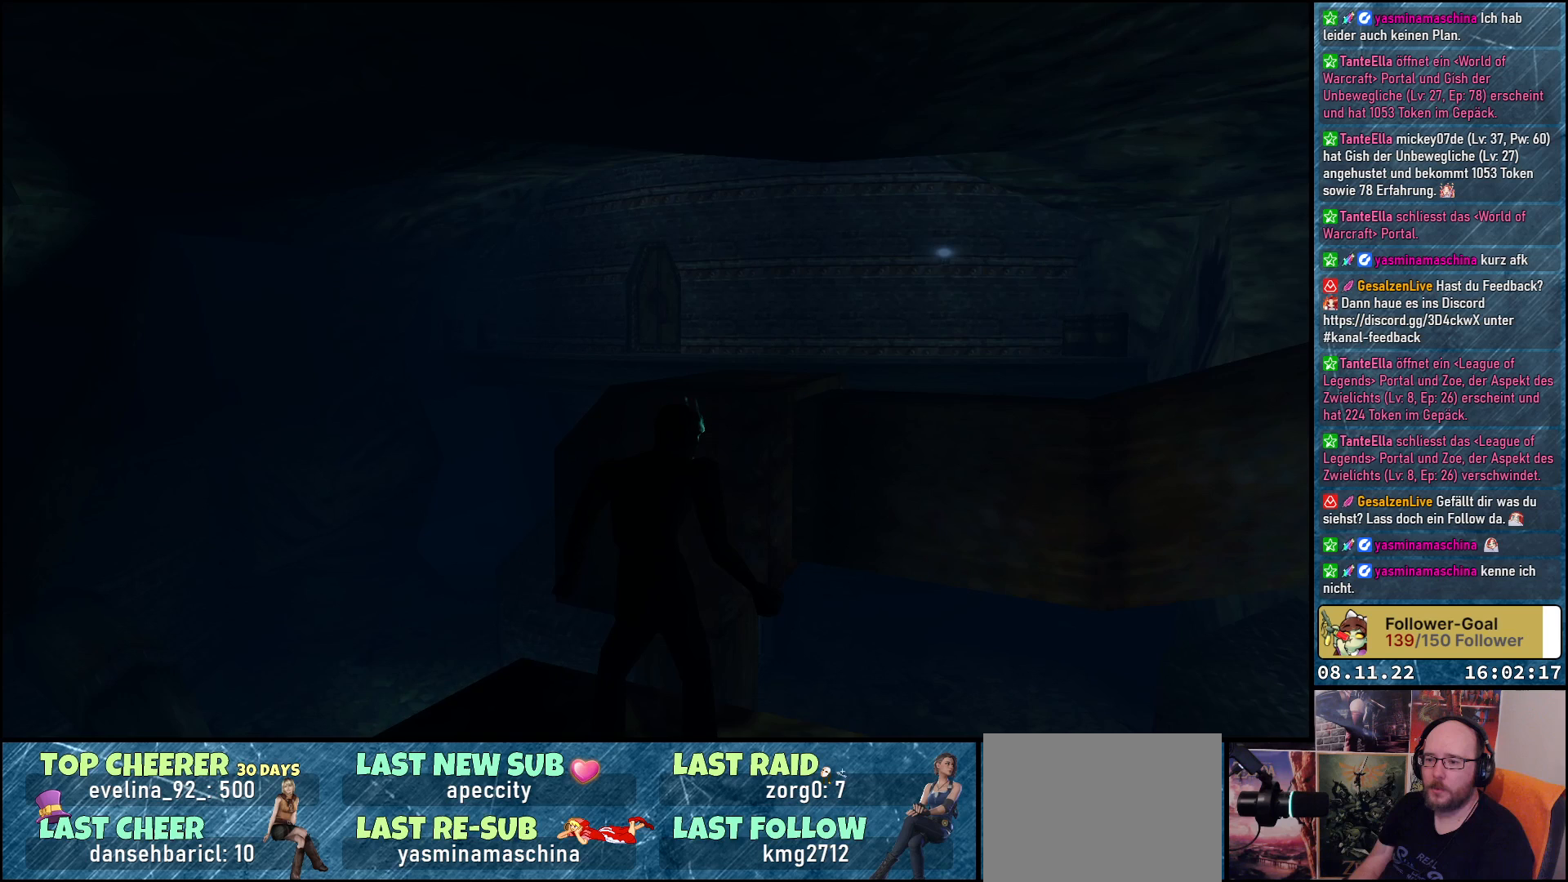
{"buttons": [], "left_stick": "center", "right_stick": "center", "events": [[133, "DPAD_LEFT", "down"], [450, "DPAD_LEFT", "up"]]}
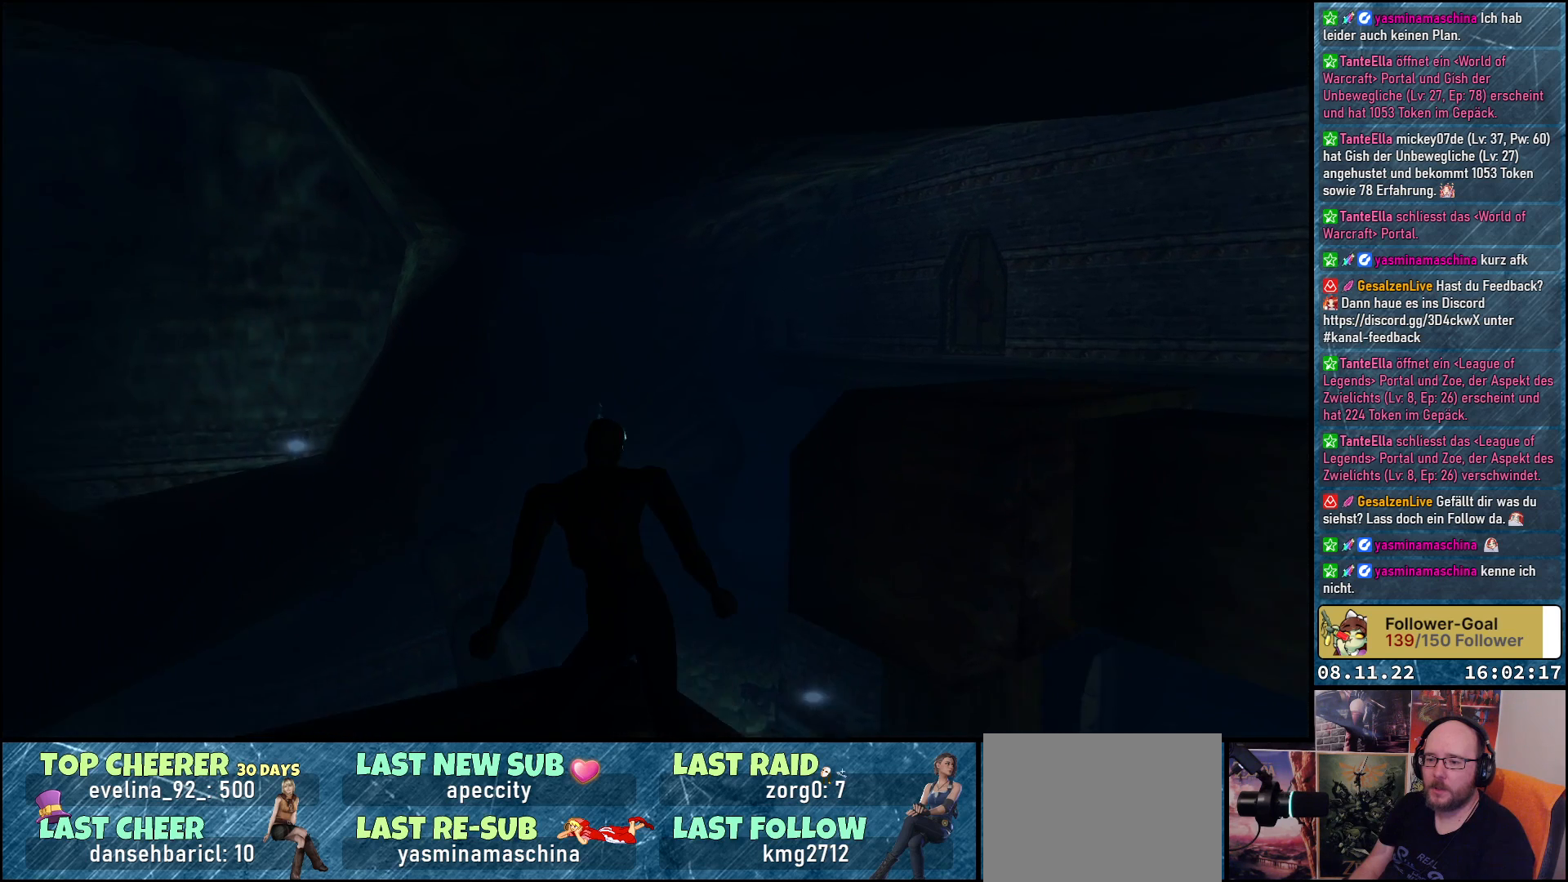
{"buttons": [], "left_stick": "center", "right_stick": "center", "events": []}